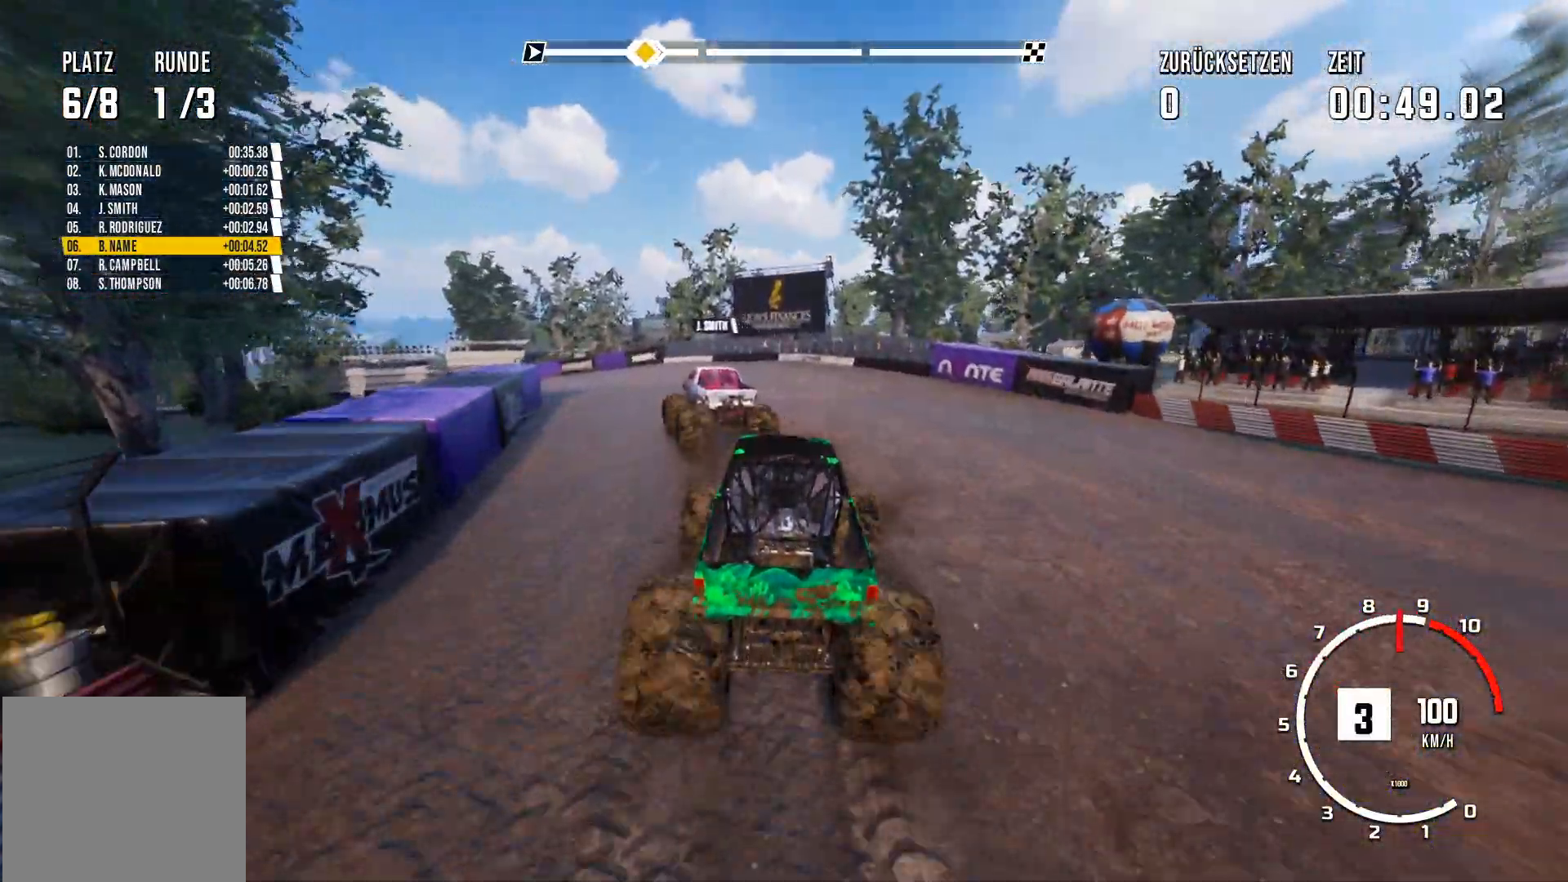
Gameplay with a controller (Xbox layout); each line is a JSON object with the inputs held at the frame after it. "events" lists button and stick changes between this image and that frame as [ms after this image, input, new state], when the widget could be followed in between. Not read: right_stick.
{"buttons": [], "left_stick": "left", "events": [[17, "R2", "up"], [301, "left_stick", "left"]]}
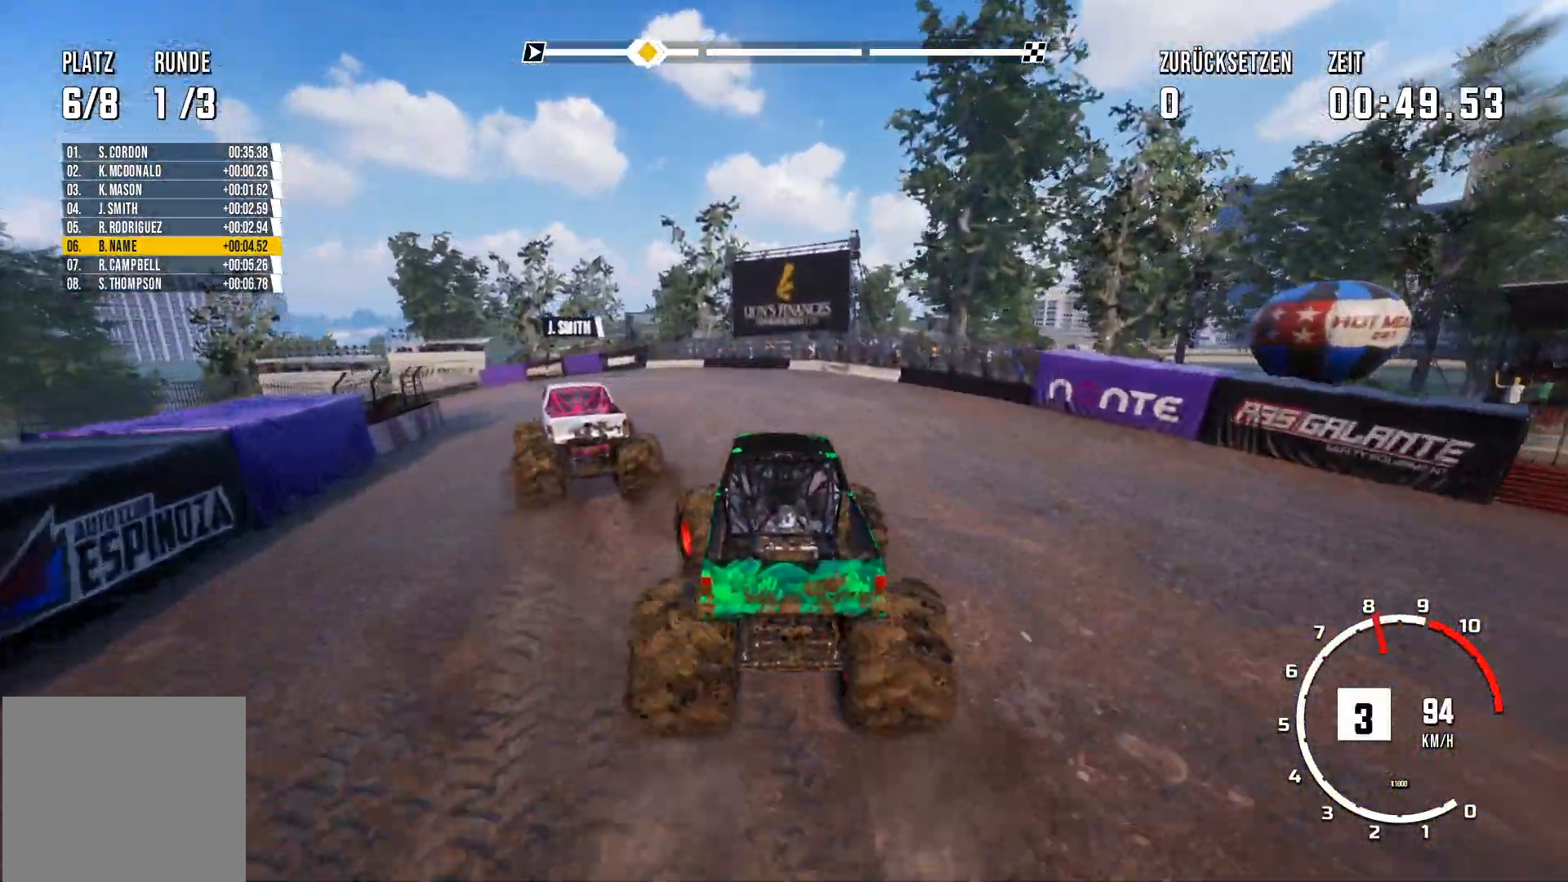
{"buttons": ["R2"], "left_stick": "center", "events": [[117, "left_stick", "center"], [350, "R2", "down"]]}
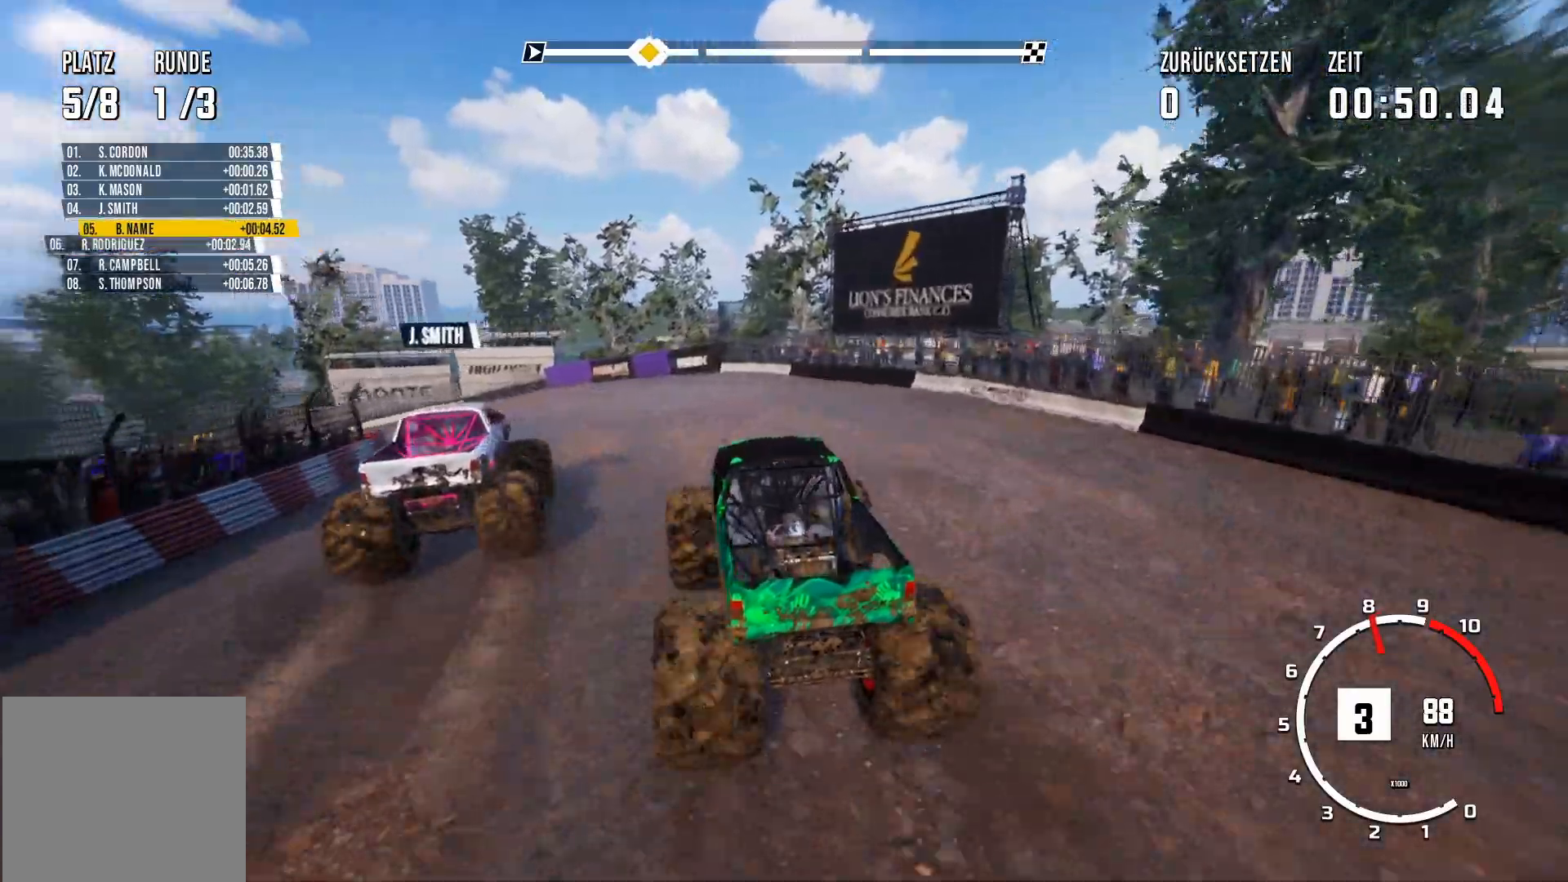
{"buttons": [], "left_stick": "left", "events": [[401, "R2", "up"], [401, "left_stick", "left"]]}
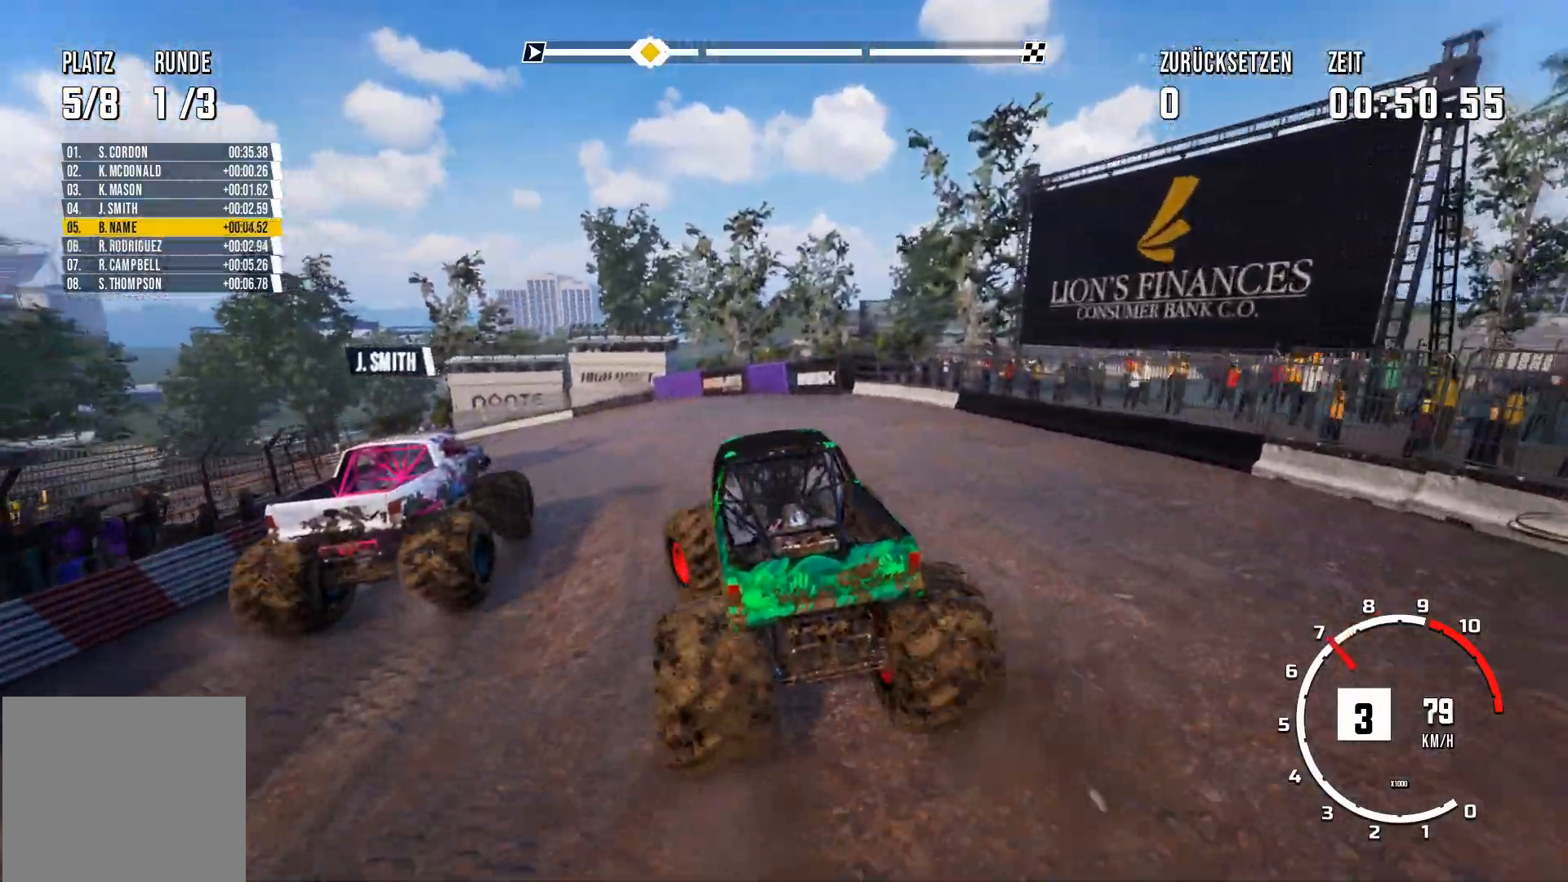
{"buttons": ["R2"], "left_stick": "center", "events": [[67, "R2", "down"], [67, "left_stick", "center"]]}
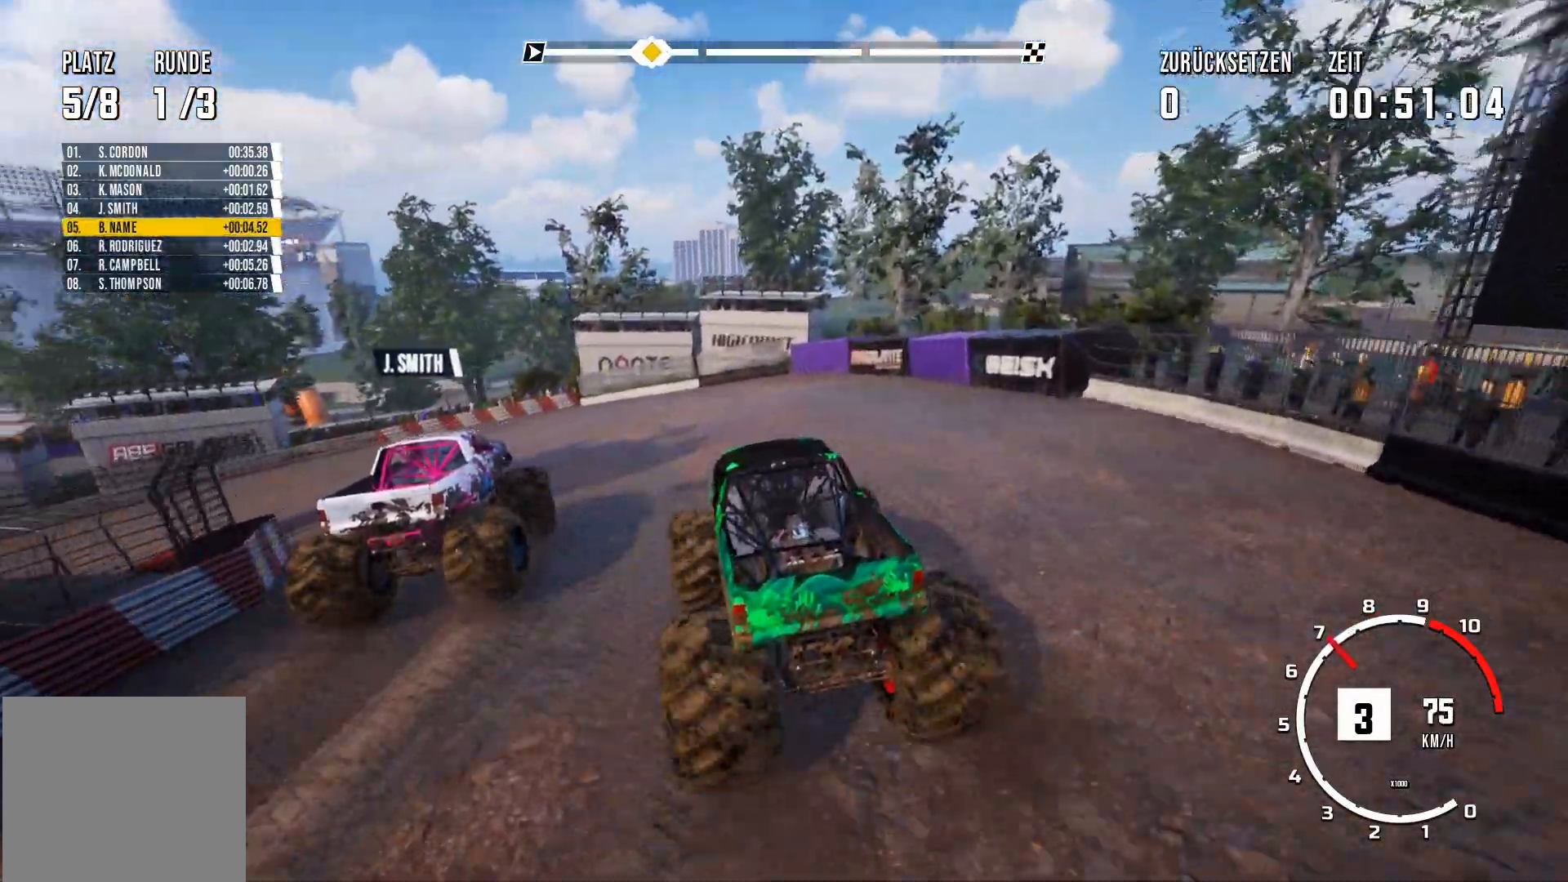
{"buttons": ["R2"], "left_stick": "down-left", "events": [[234, "left_stick", "left"], [367, "R2", "up"], [467, "left_stick", "down-left"], [484, "R2", "down"]]}
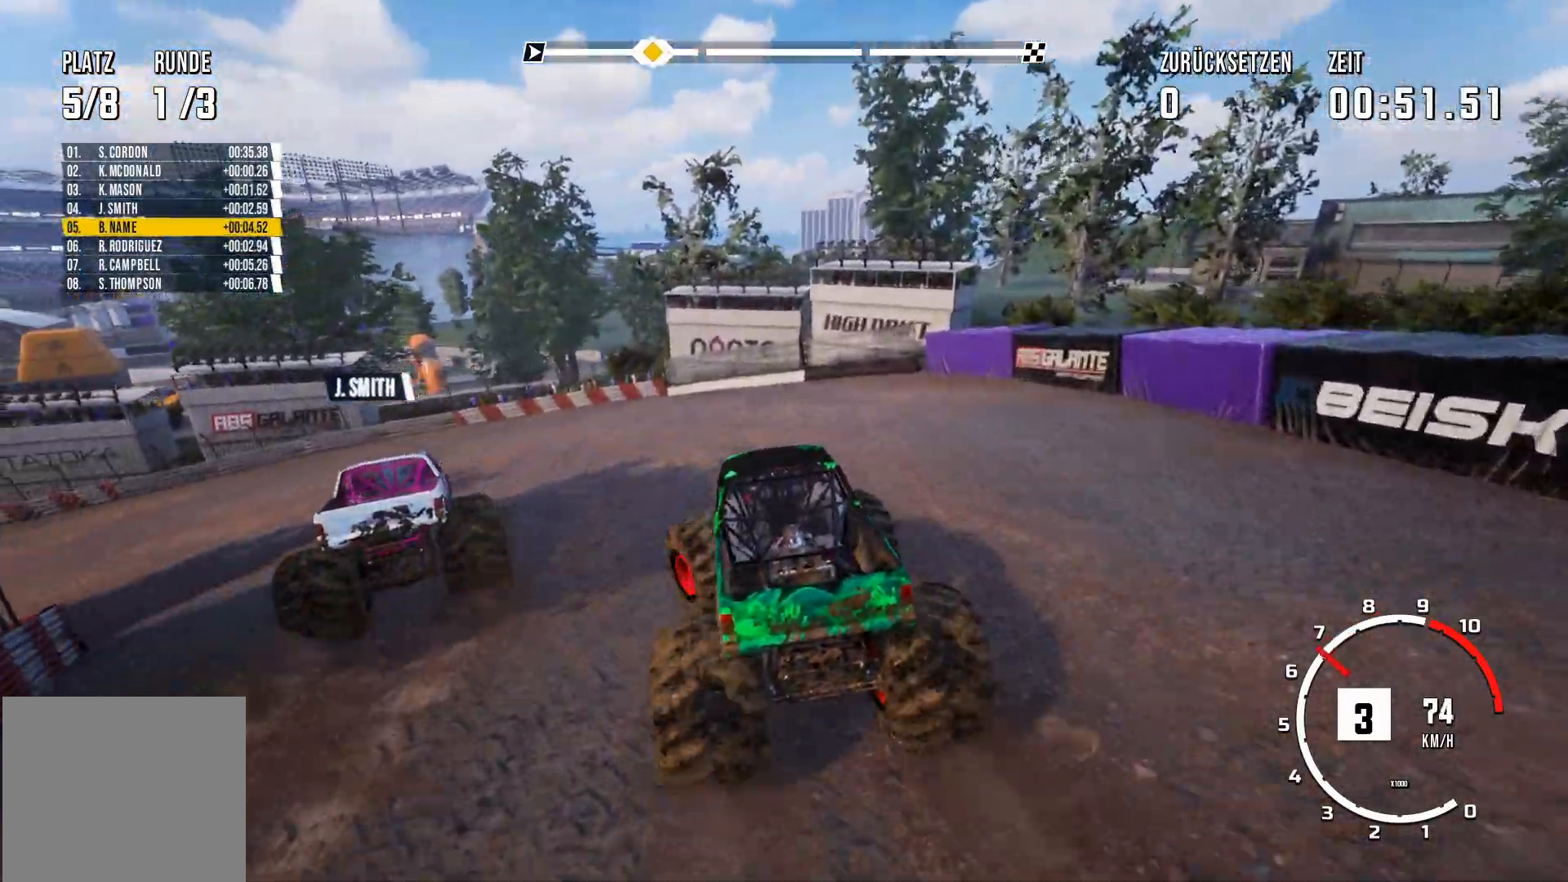
{"buttons": ["R2"], "left_stick": "center", "events": [[333, "left_stick", "center"]]}
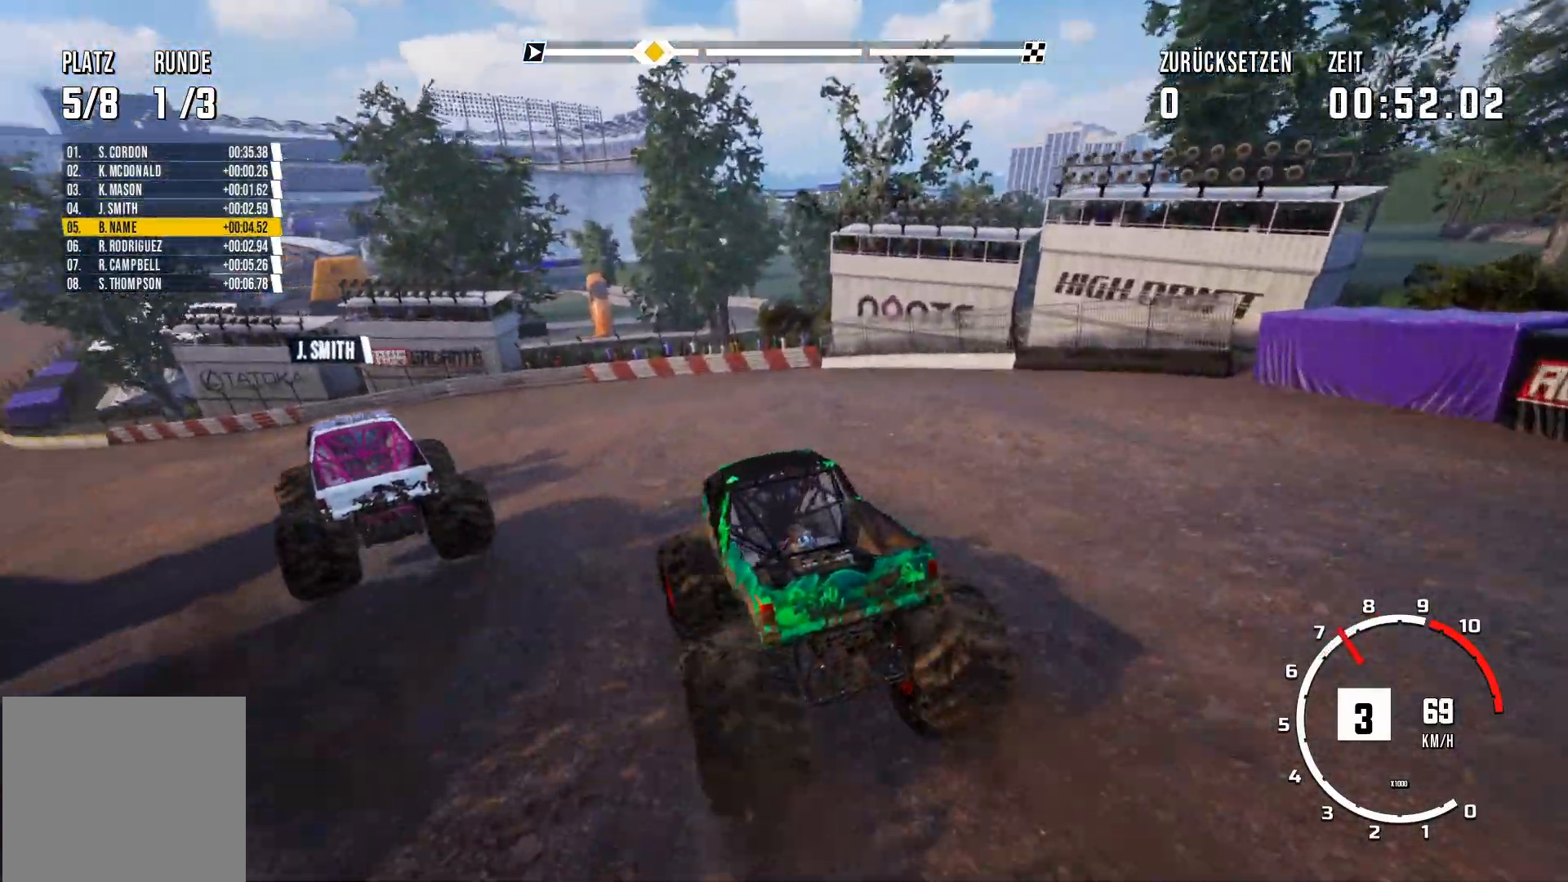
{"buttons": ["R2"], "left_stick": "center", "events": [[150, "left_stick", "left"], [384, "left_stick", "center"]]}
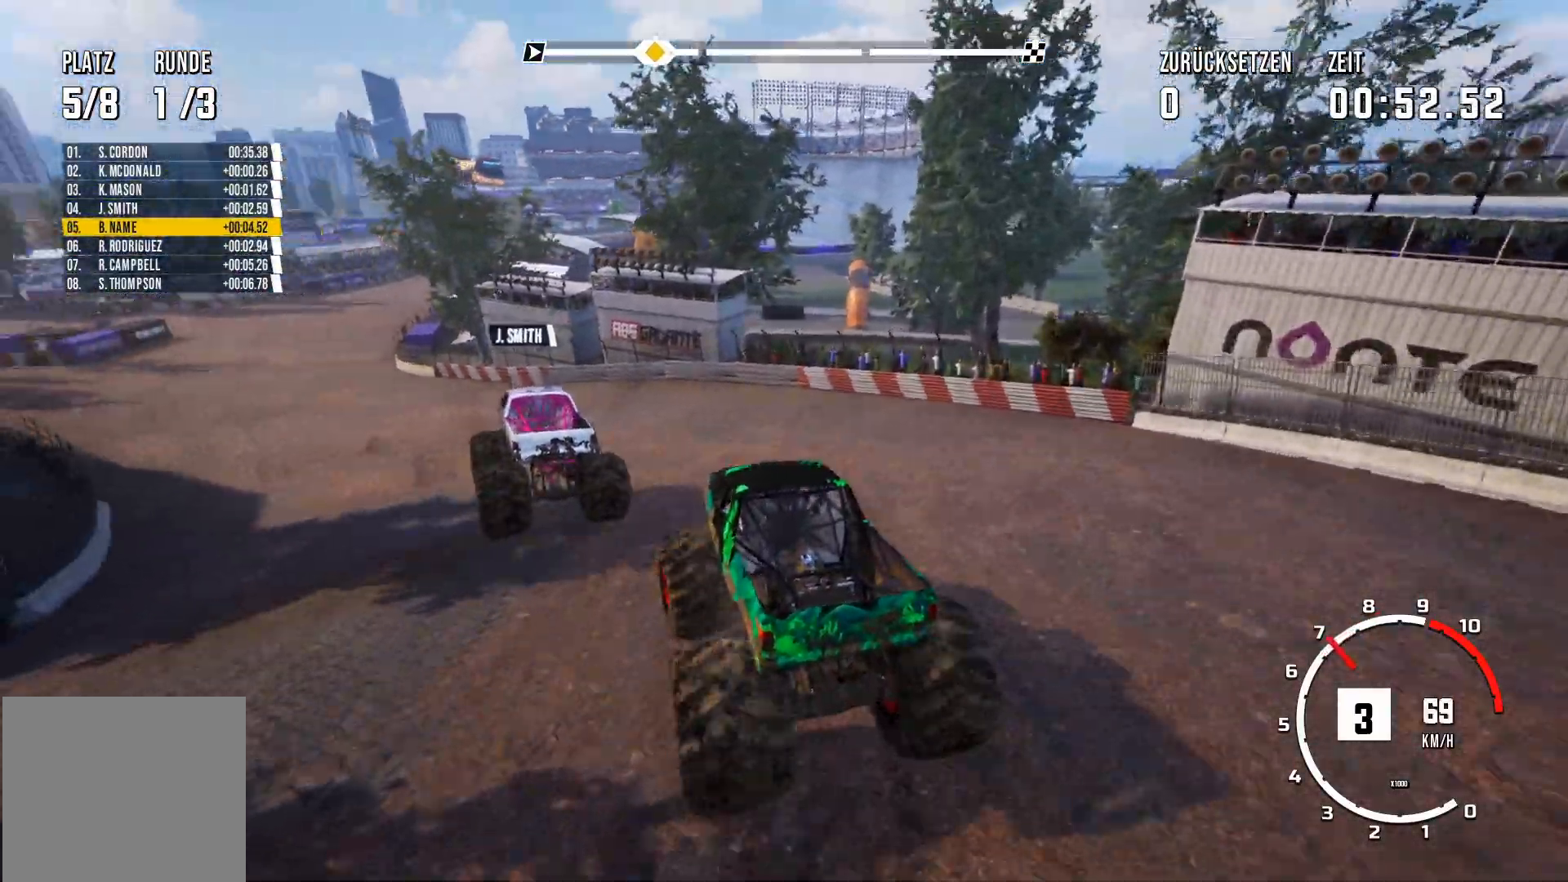
{"buttons": ["R2"], "left_stick": "right", "events": [[16, "left_stick", "left"], [150, "left_stick", "center"], [300, "left_stick", "right"]]}
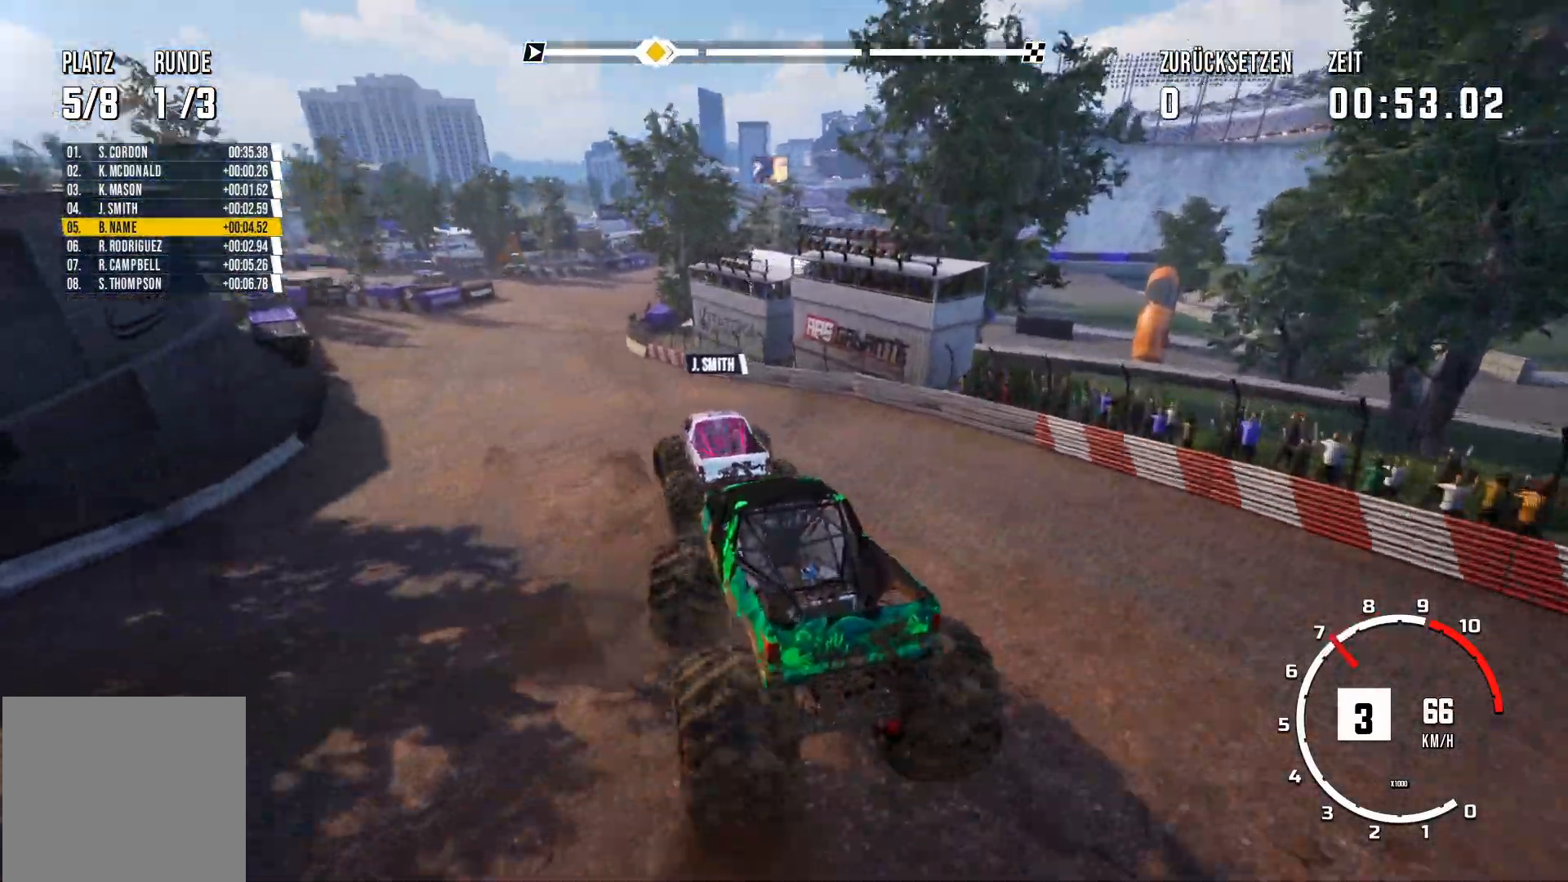
{"buttons": ["R2"], "left_stick": "center", "events": [[67, "left_stick", "center"]]}
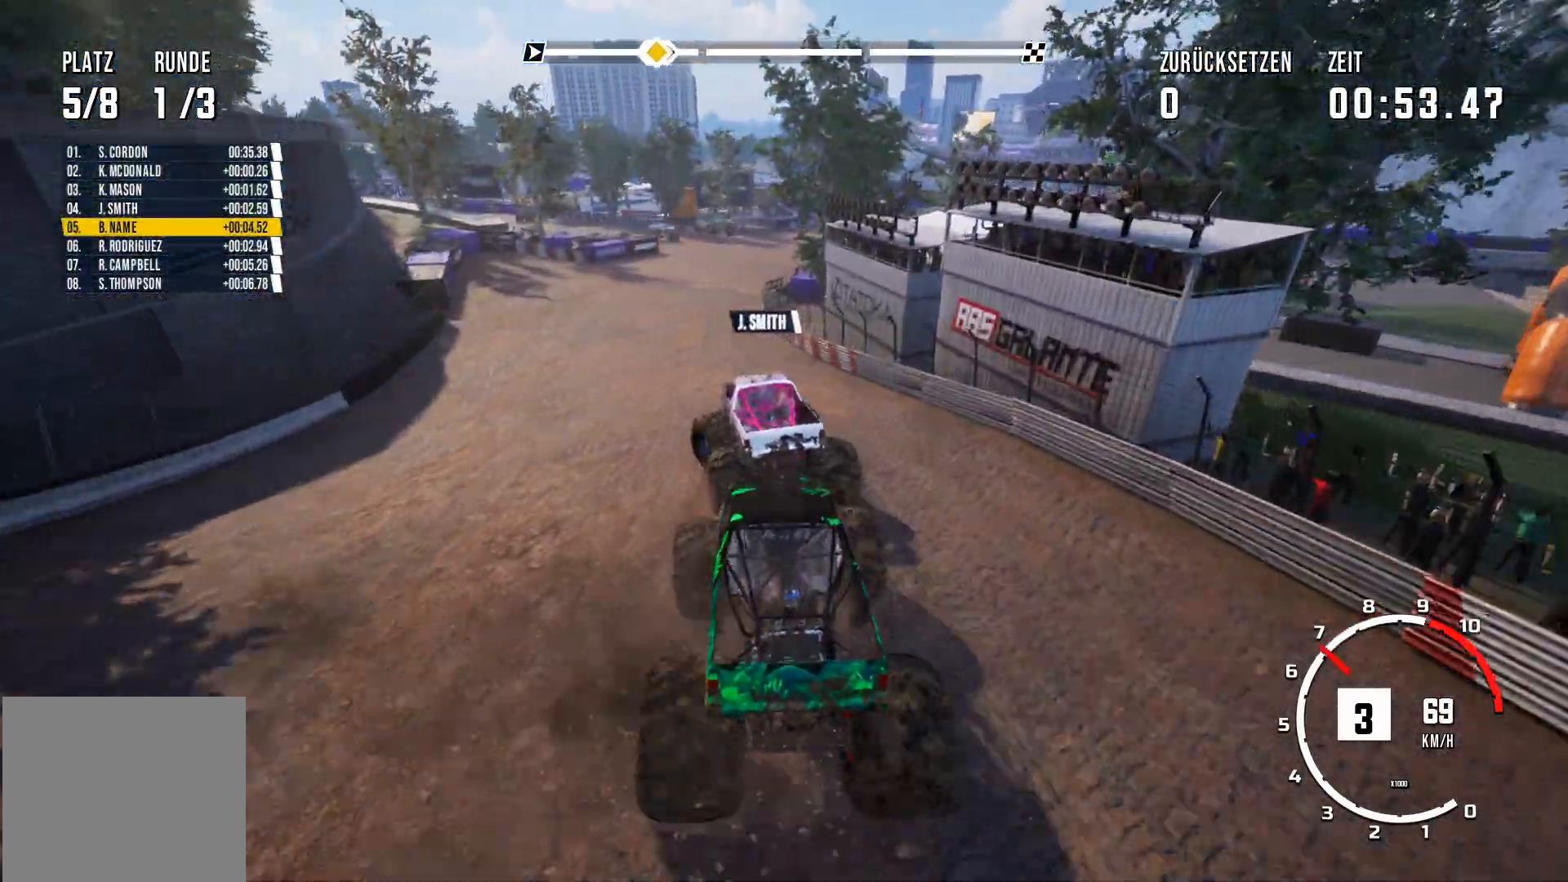
{"buttons": ["R2"], "left_stick": "center", "events": []}
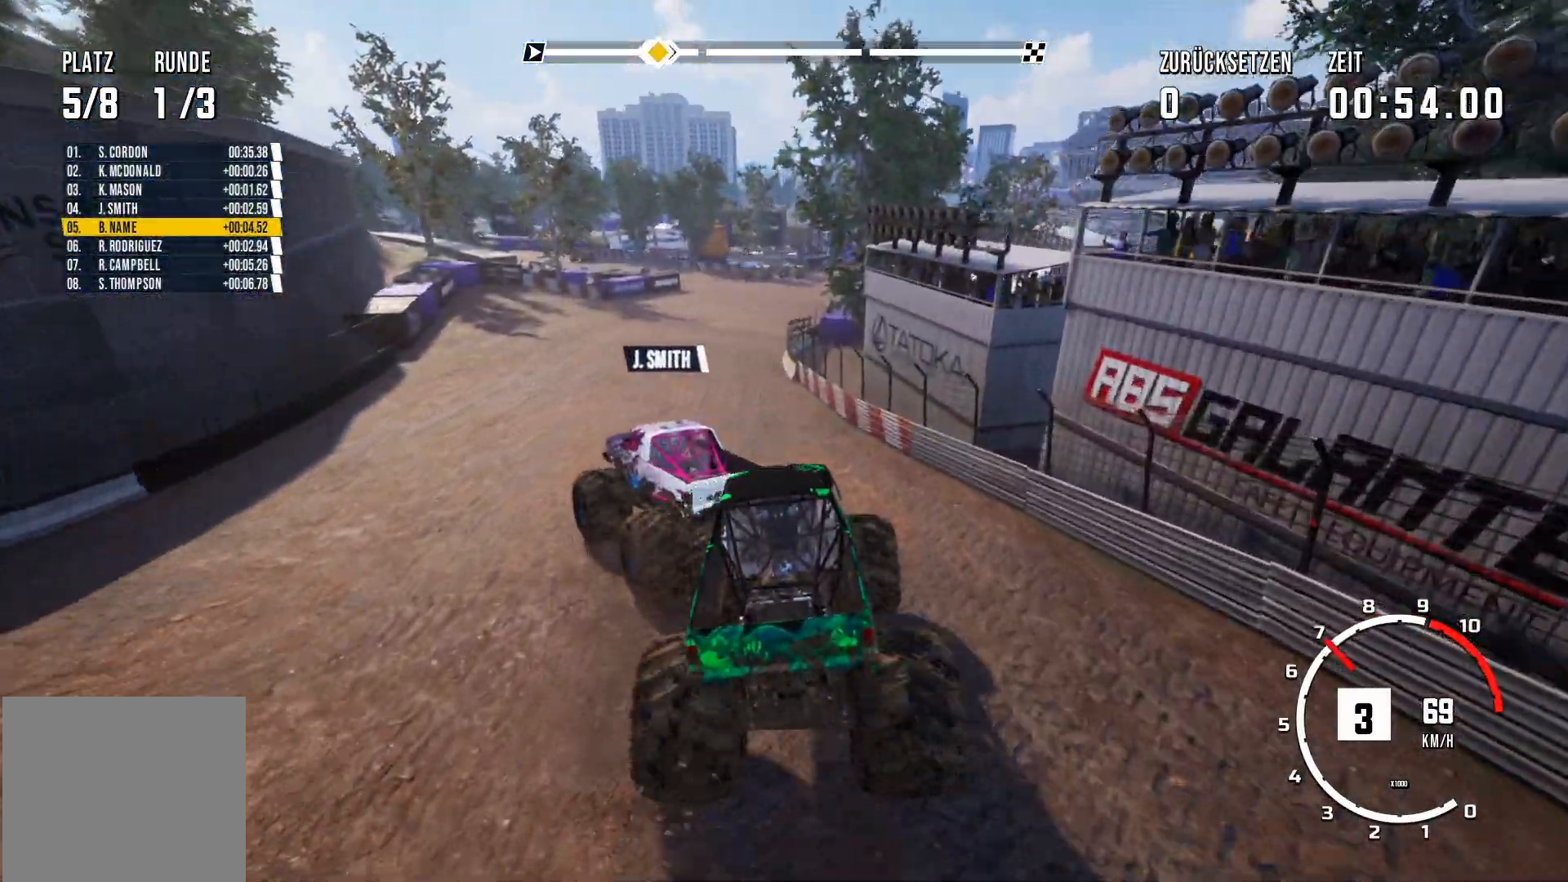
{"buttons": ["R2"], "left_stick": "left", "events": [[334, "left_stick", "left"]]}
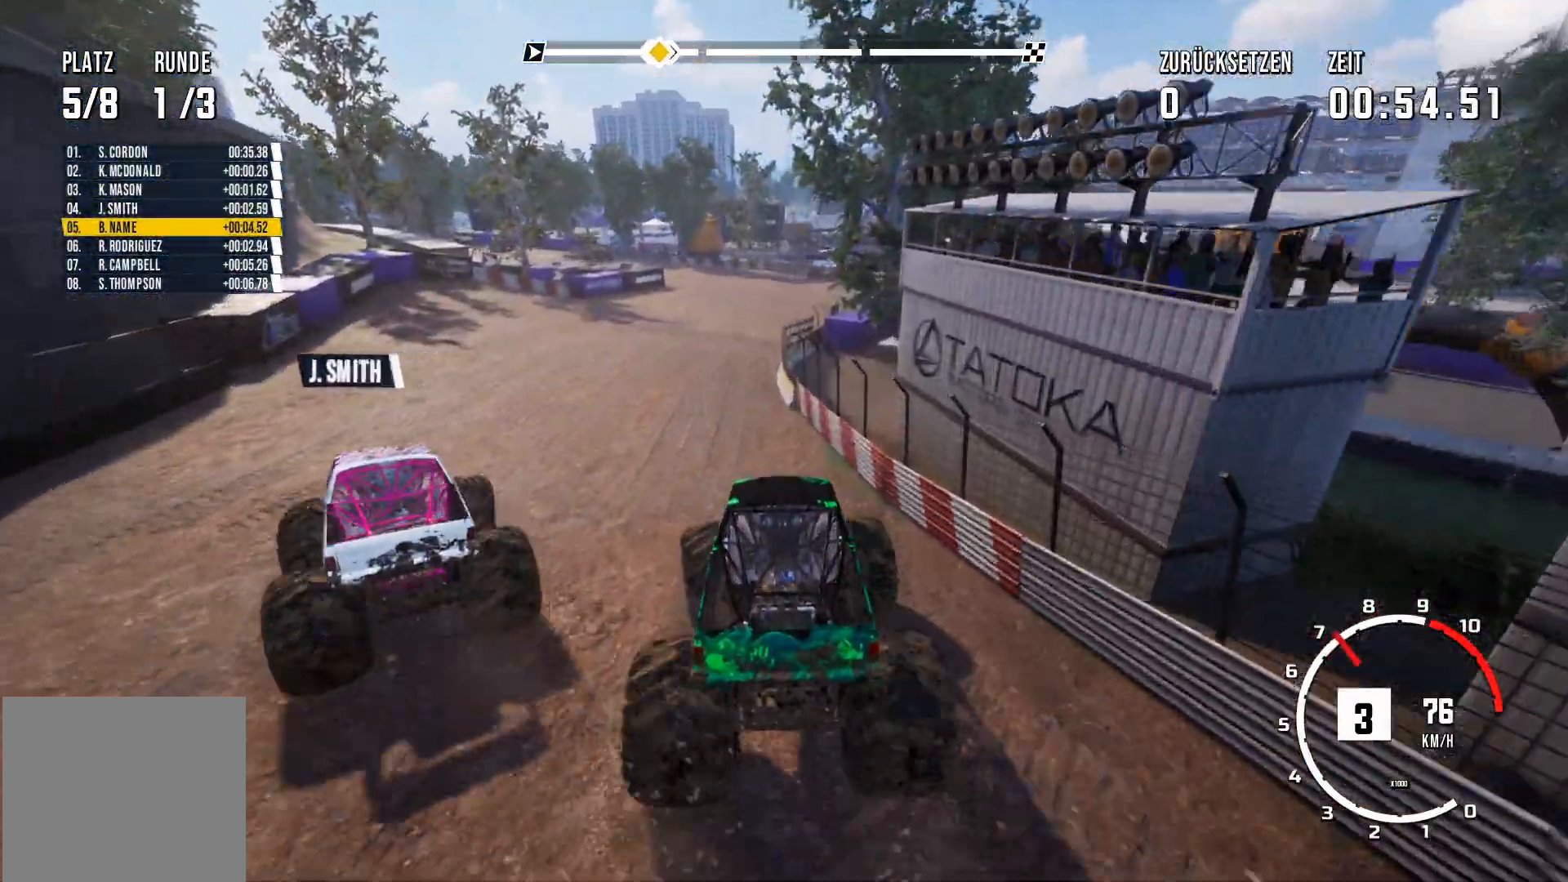
{"buttons": ["R2"], "left_stick": "right", "events": [[50, "left_stick", "center"], [233, "left_stick", "right"]]}
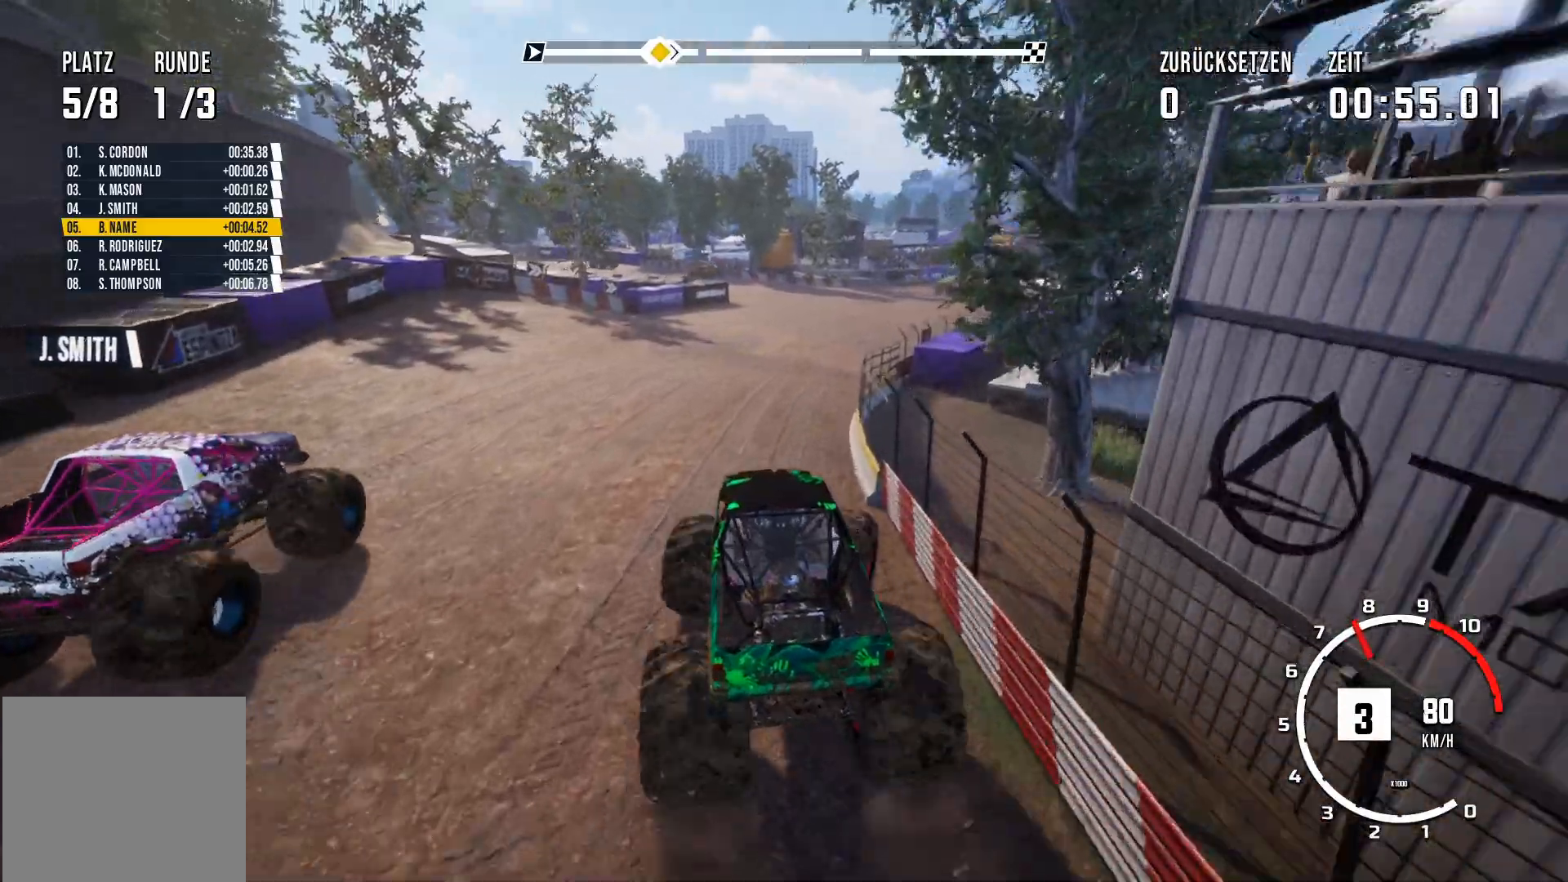
{"buttons": ["R2"], "left_stick": "center", "events": [[34, "left_stick", "center"]]}
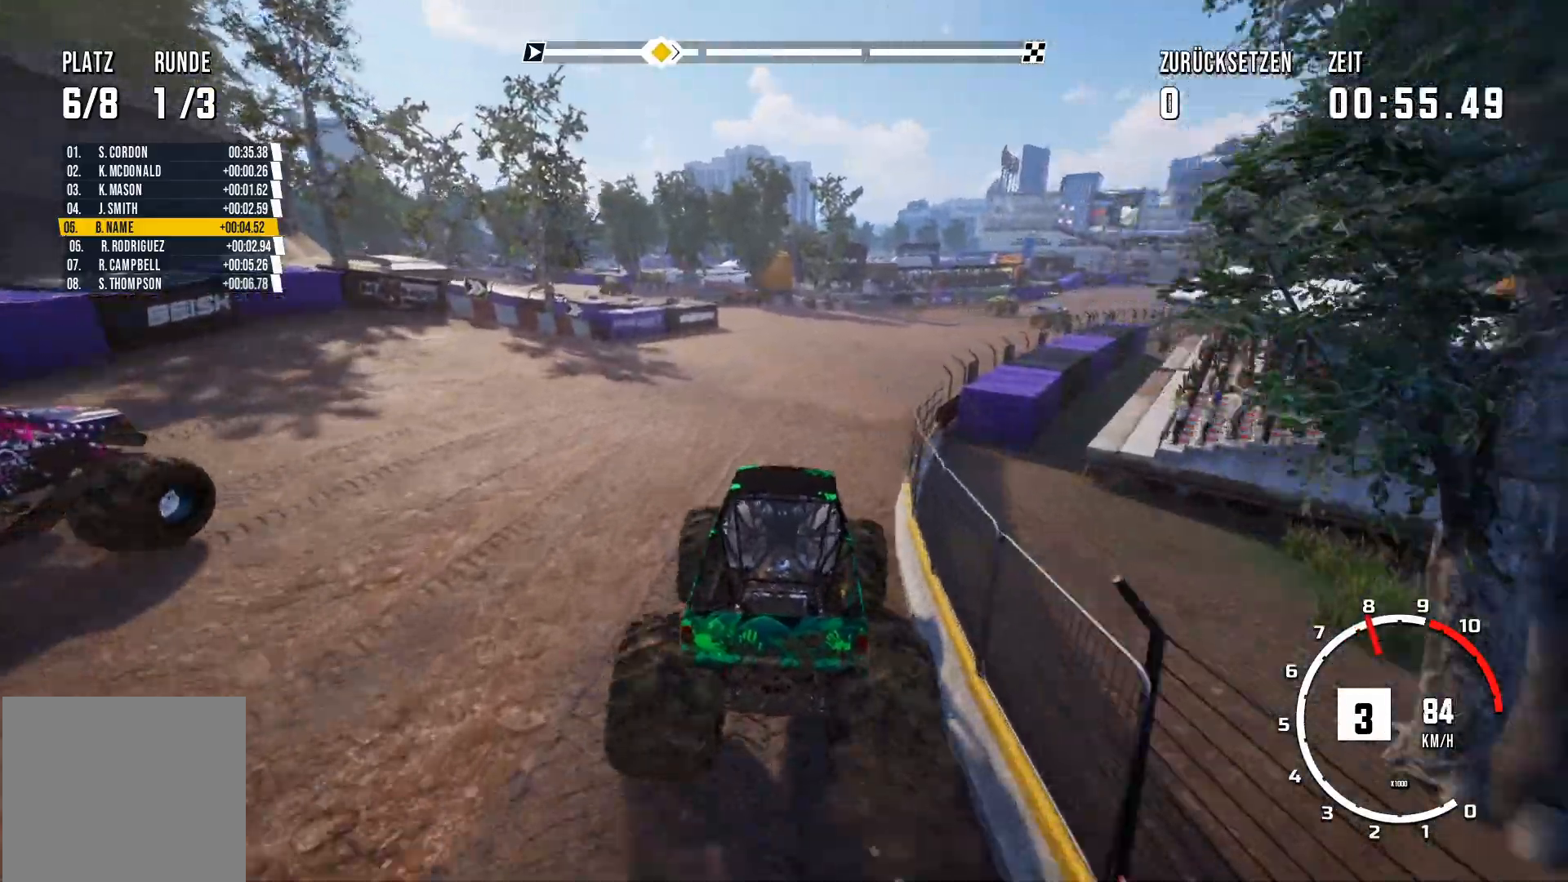
{"buttons": ["R2"], "left_stick": "right", "events": [[250, "left_stick", "right"]]}
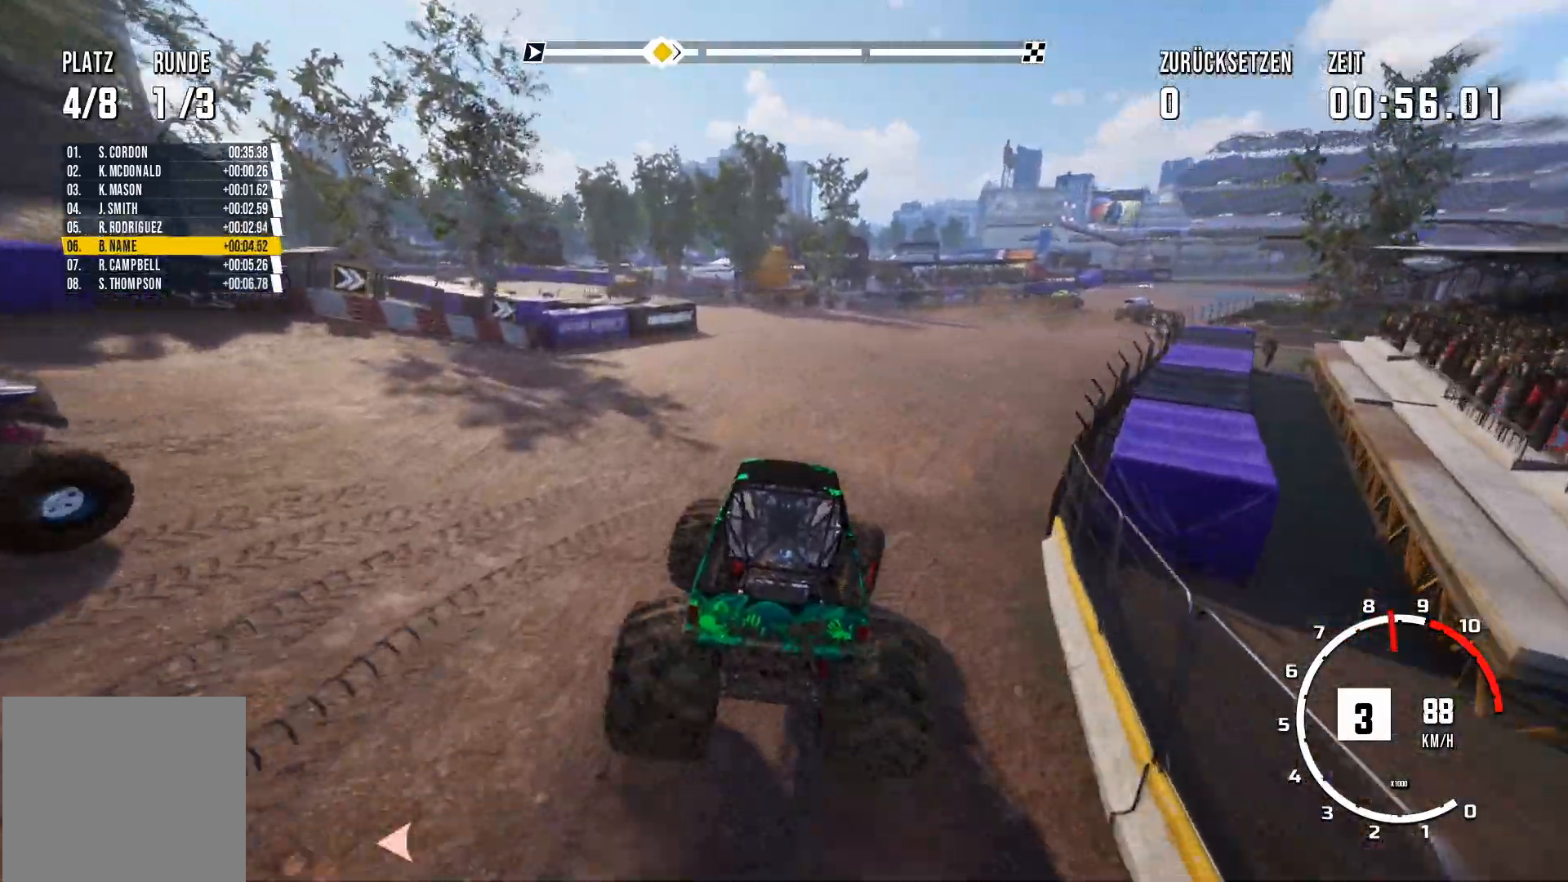
{"buttons": ["R2"], "left_stick": "right", "events": [[284, "left_stick", "center"], [401, "left_stick", "right"]]}
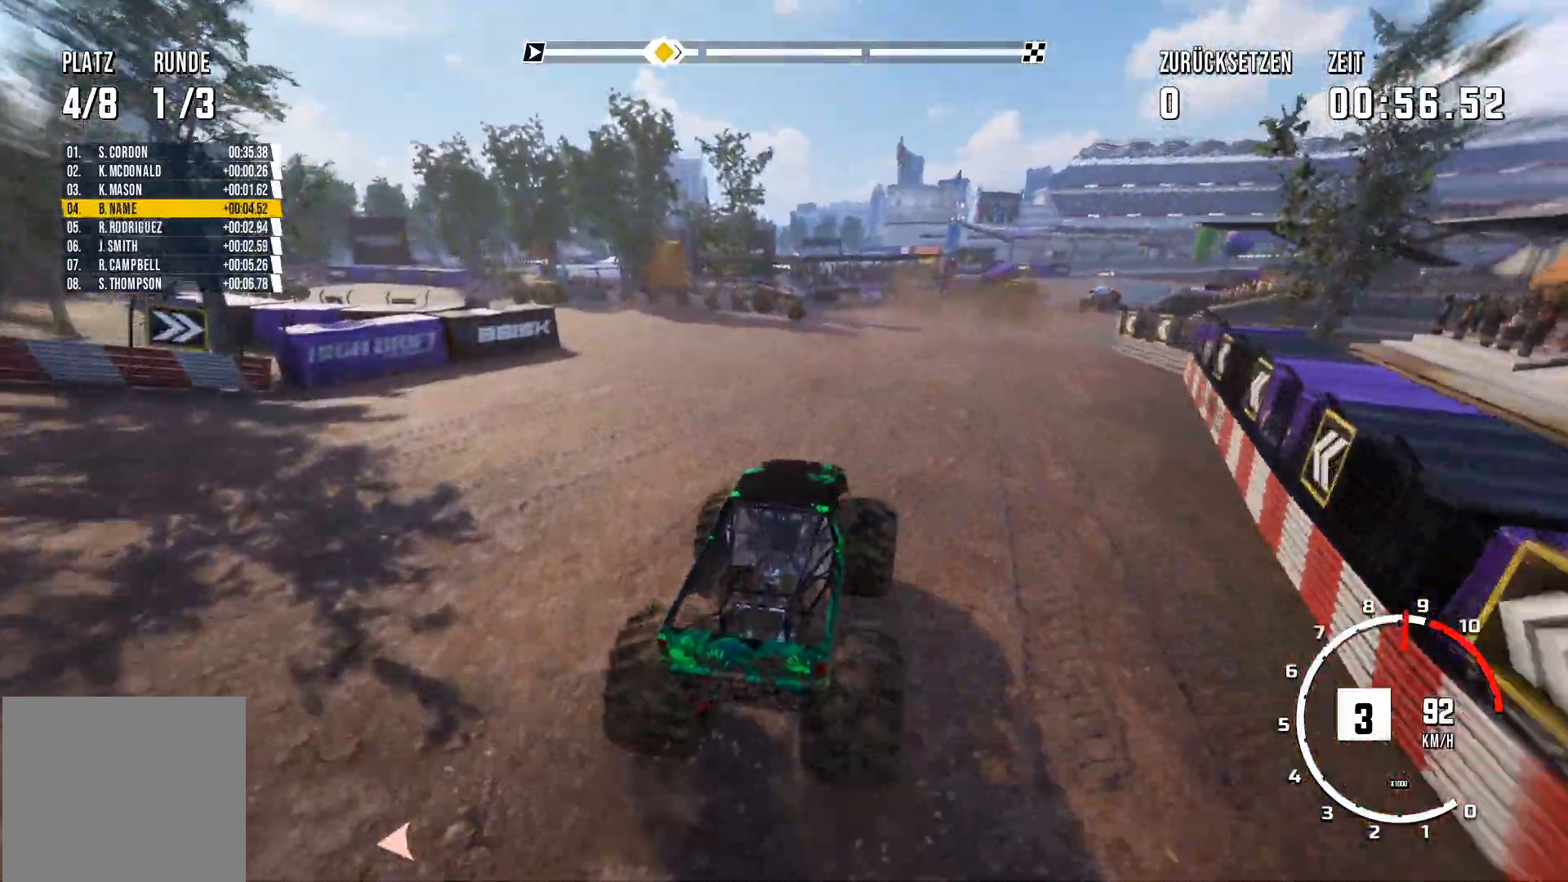
{"buttons": ["R2"], "left_stick": "center", "events": [[67, "left_stick", "center"], [283, "left_stick", "left"], [417, "left_stick", "center"]]}
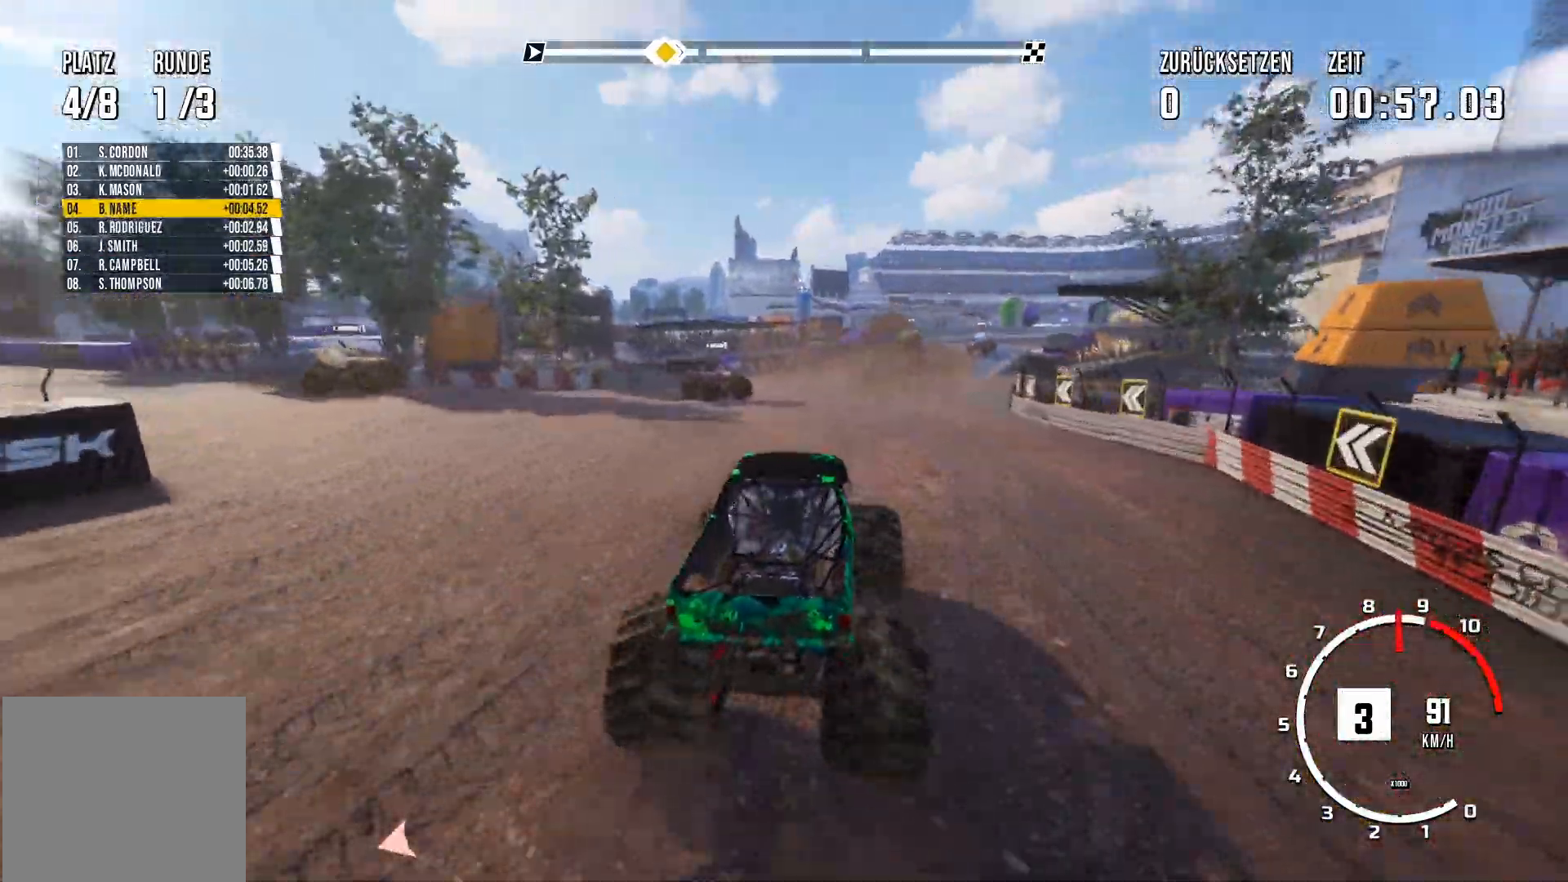
{"buttons": ["R2"], "left_stick": "center", "events": []}
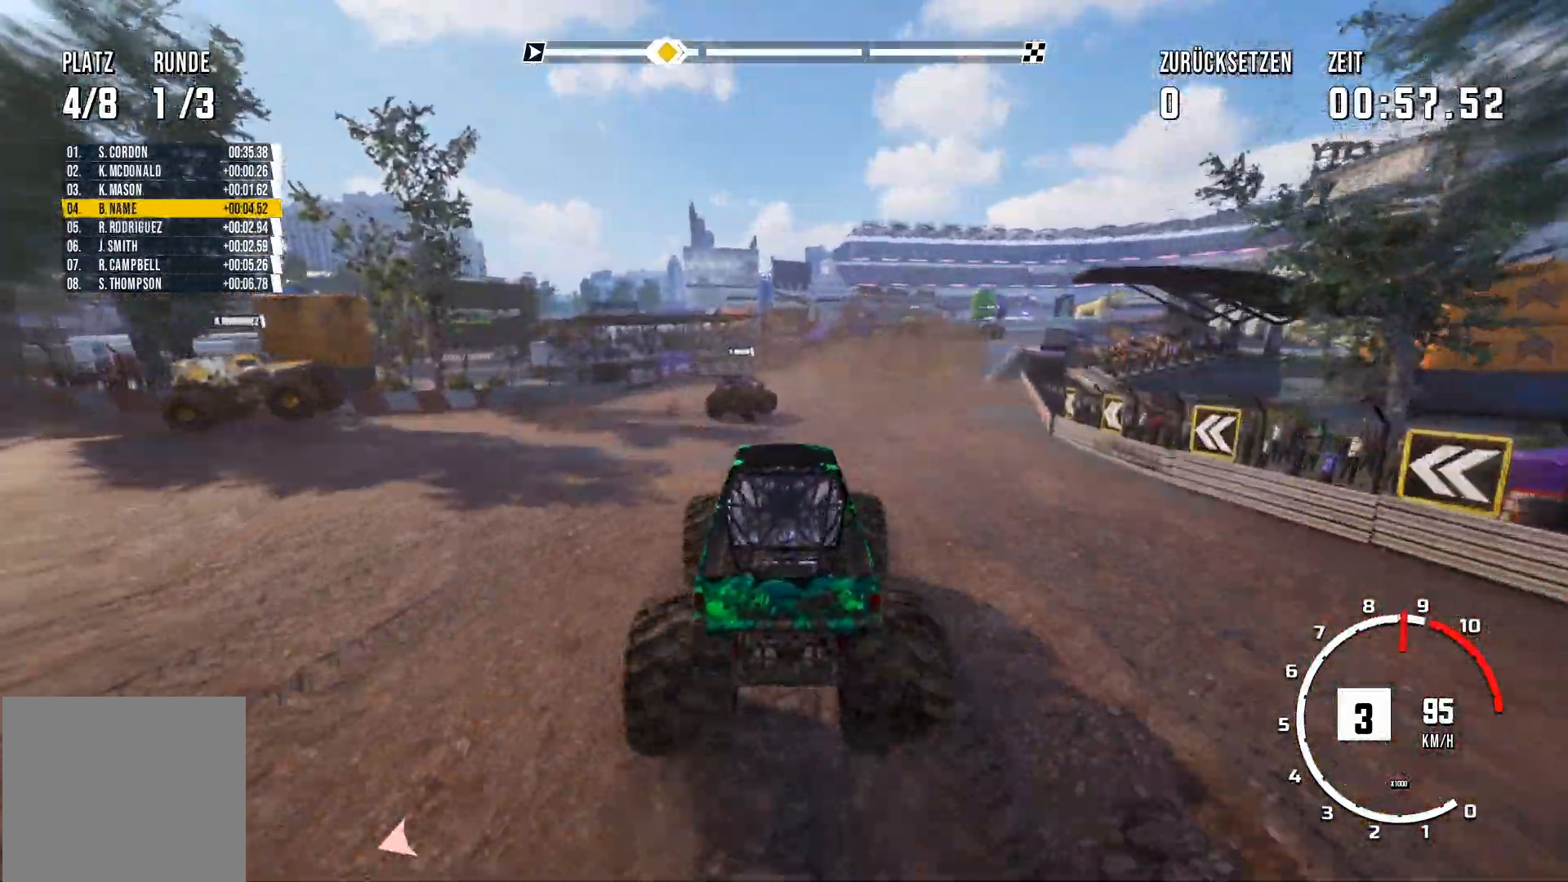
{"buttons": ["R2"], "left_stick": "center", "events": [[16, "left_stick", "right"], [217, "left_stick", "center"]]}
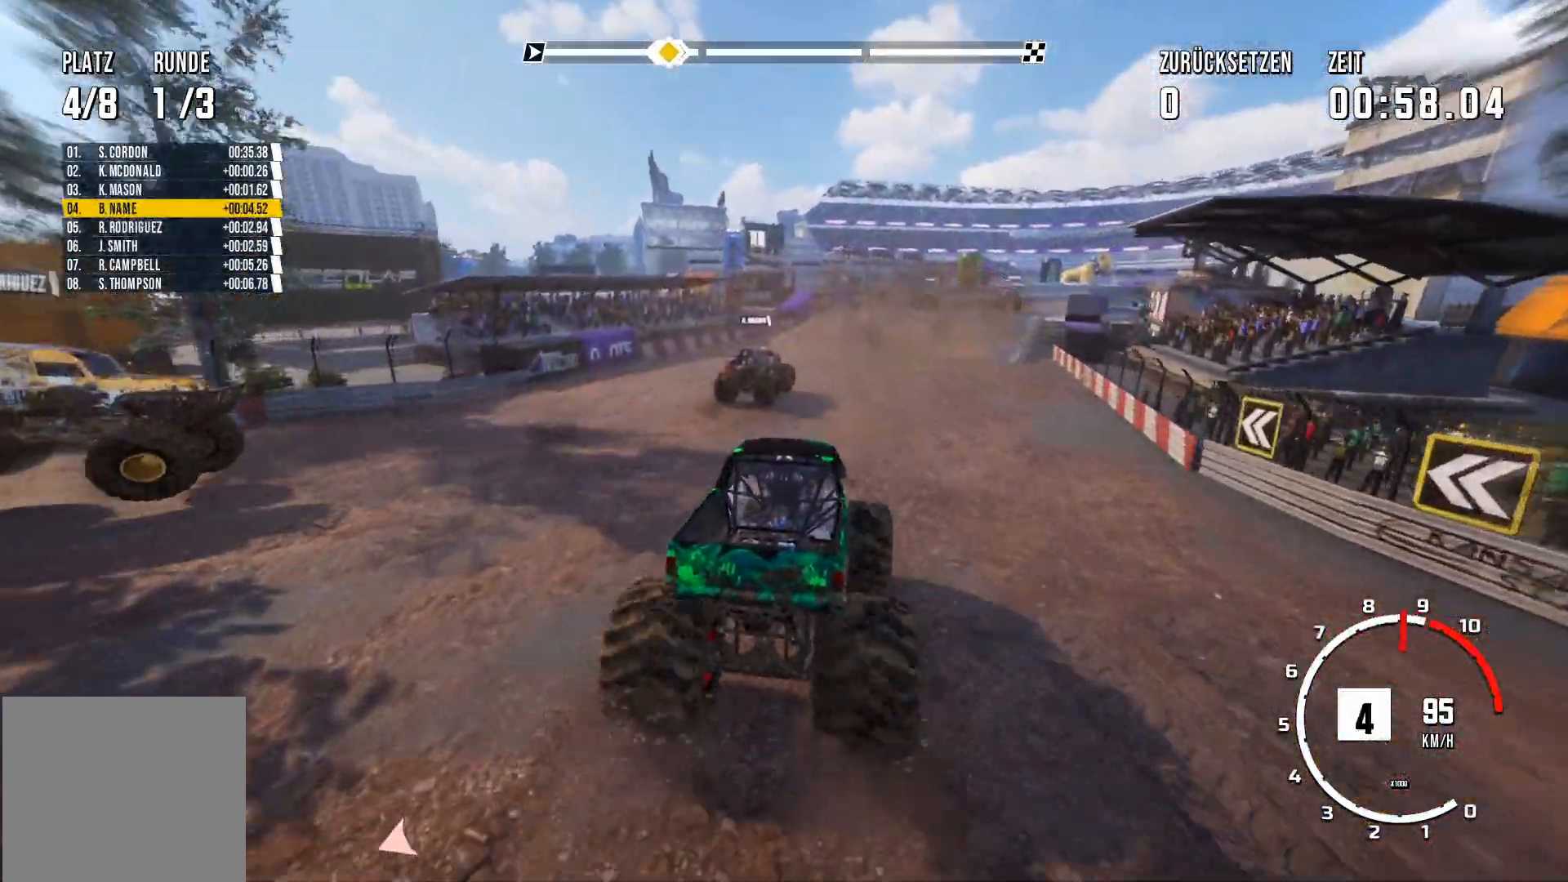
{"buttons": ["R2"], "left_stick": "center", "events": [[34, "left_stick", "right"], [184, "left_stick", "center"]]}
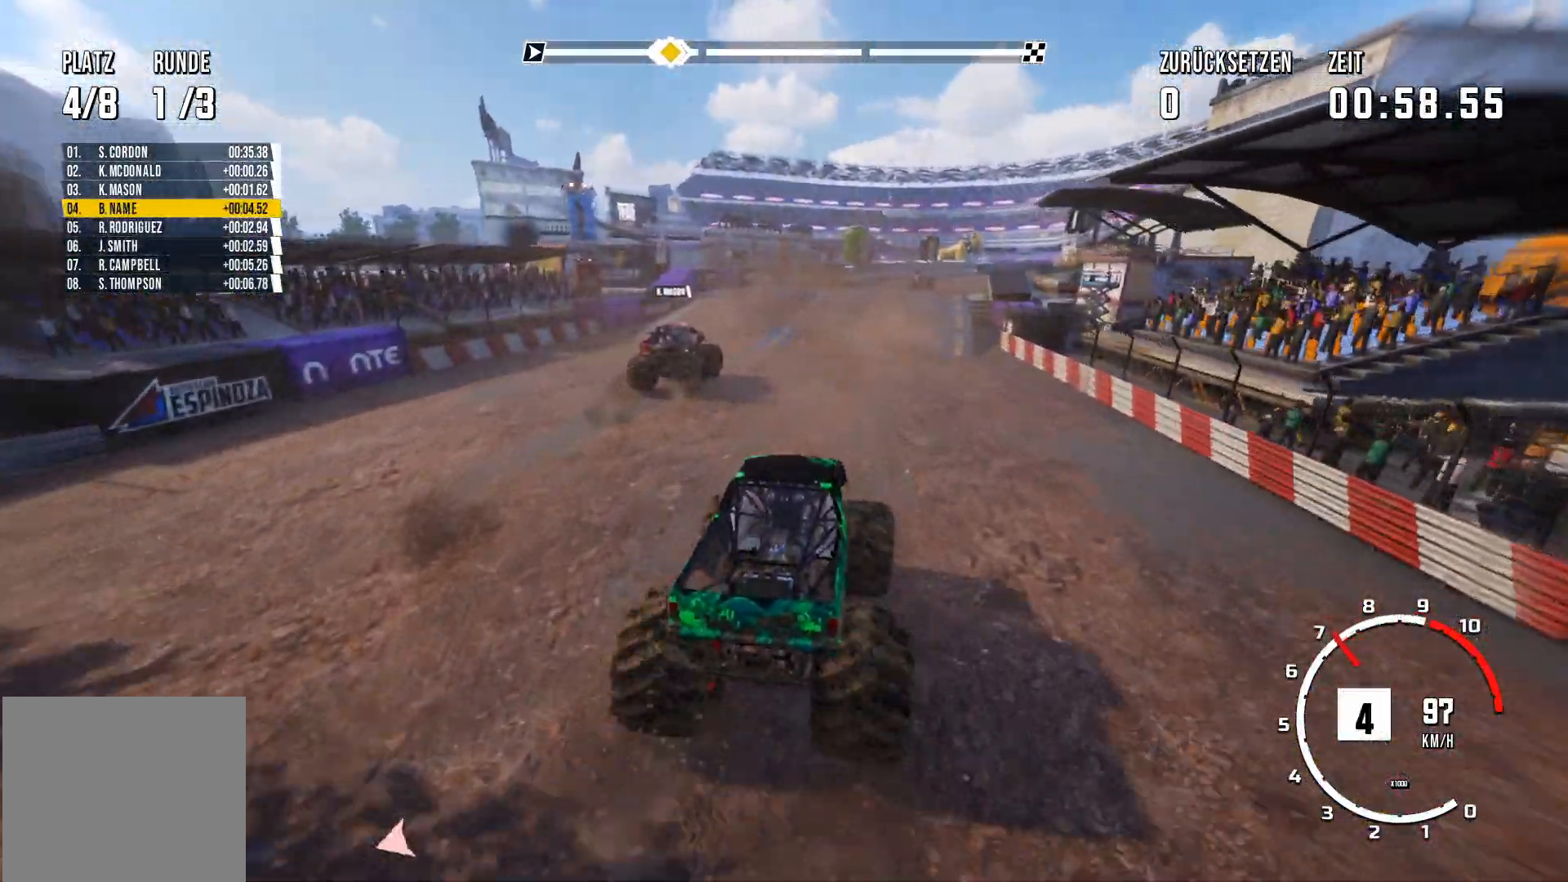
{"buttons": ["R2"], "left_stick": "center", "events": []}
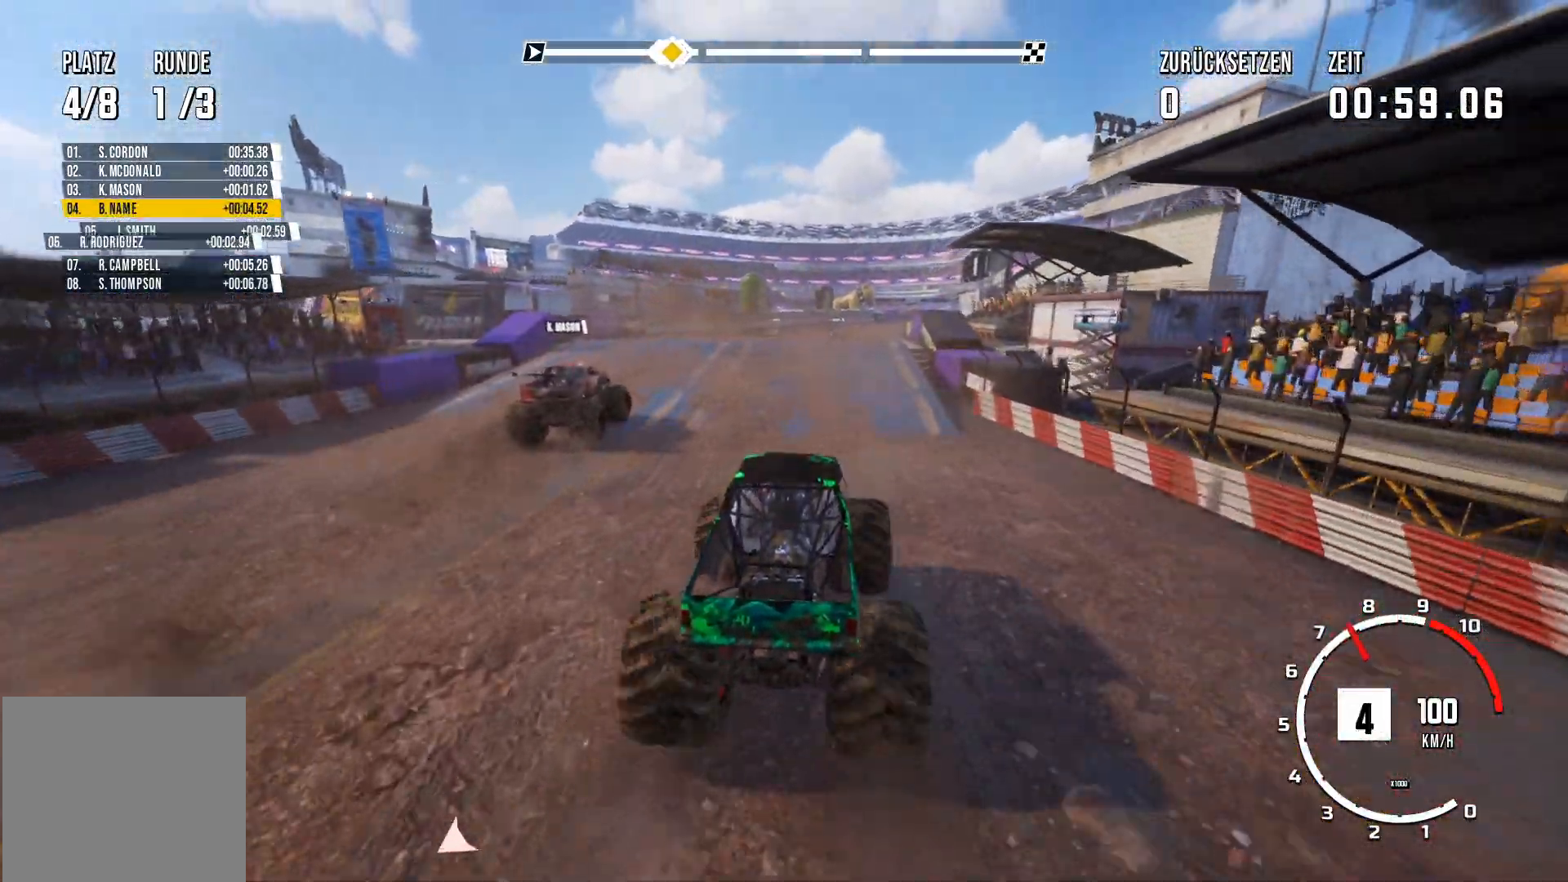
{"buttons": ["R2"], "left_stick": "center", "events": []}
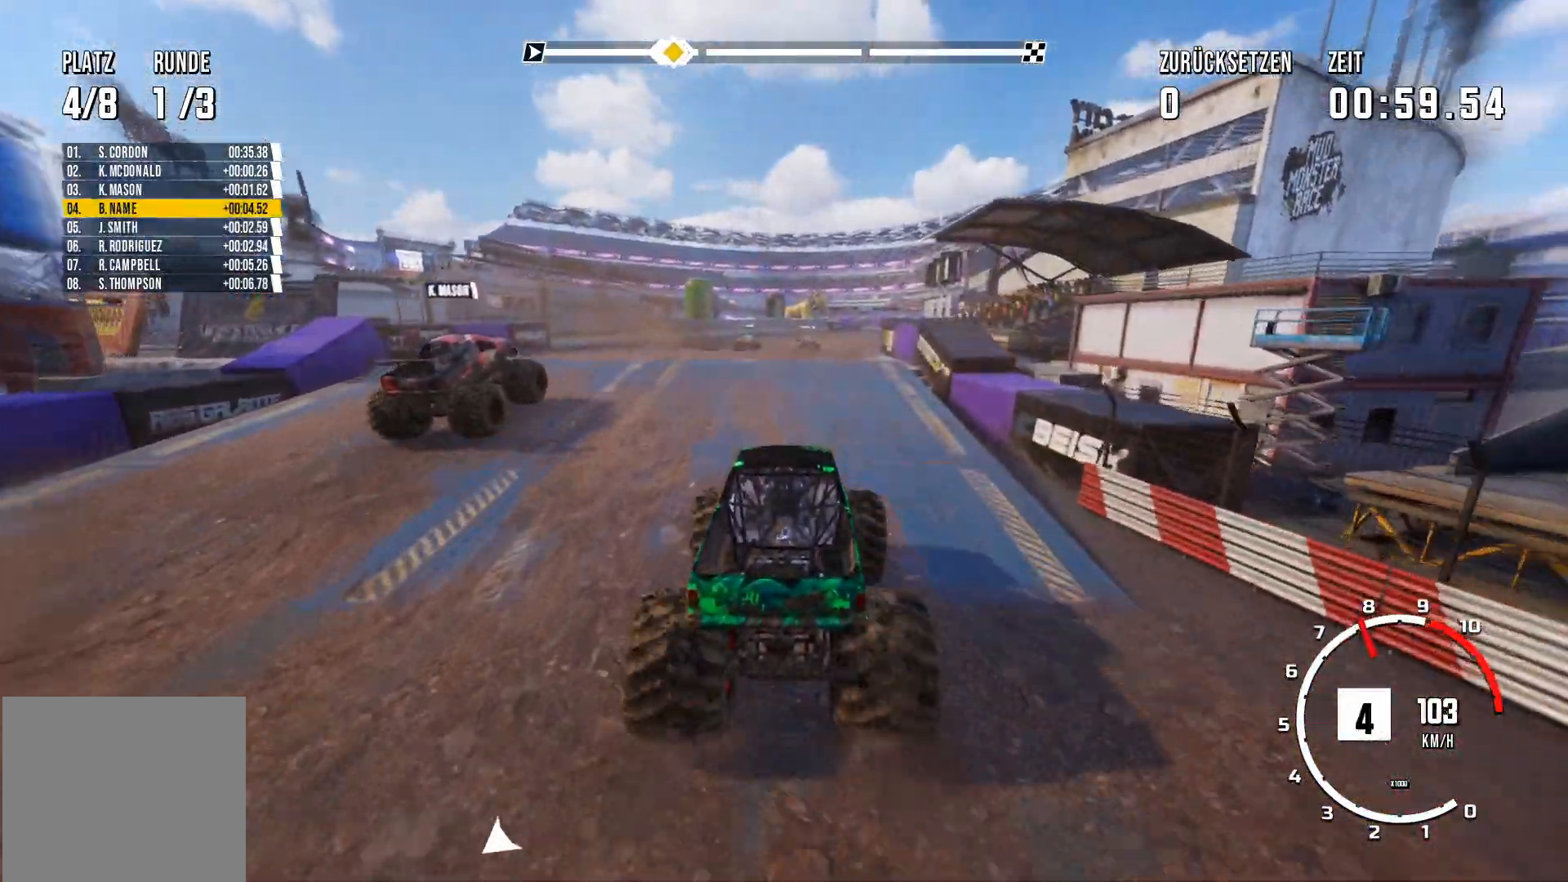
{"buttons": ["R2"], "left_stick": "center", "events": []}
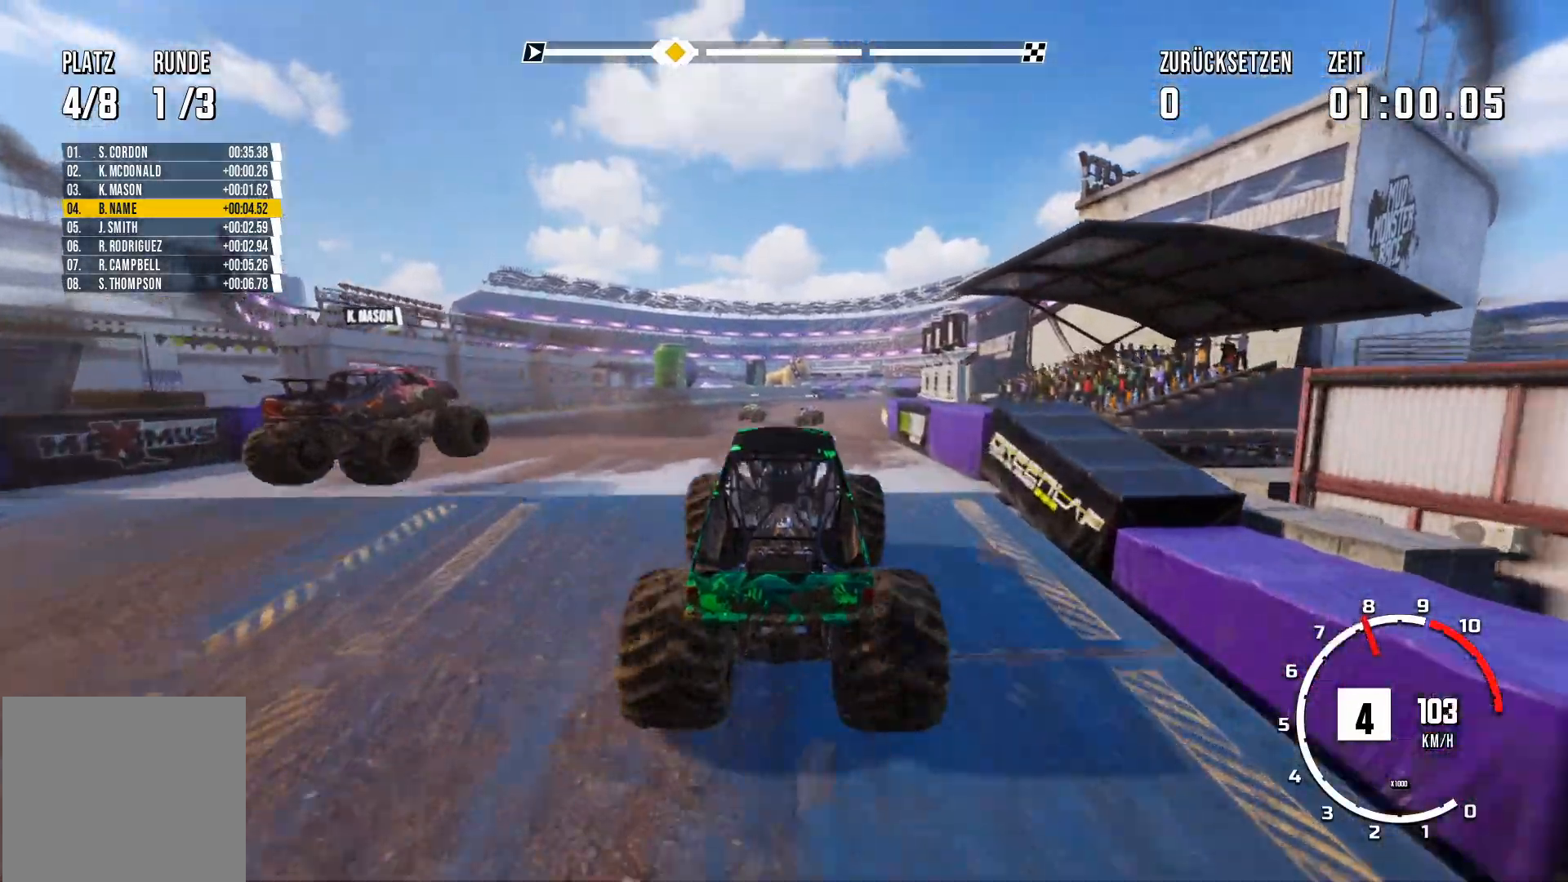
{"buttons": ["R2"], "left_stick": "center", "events": []}
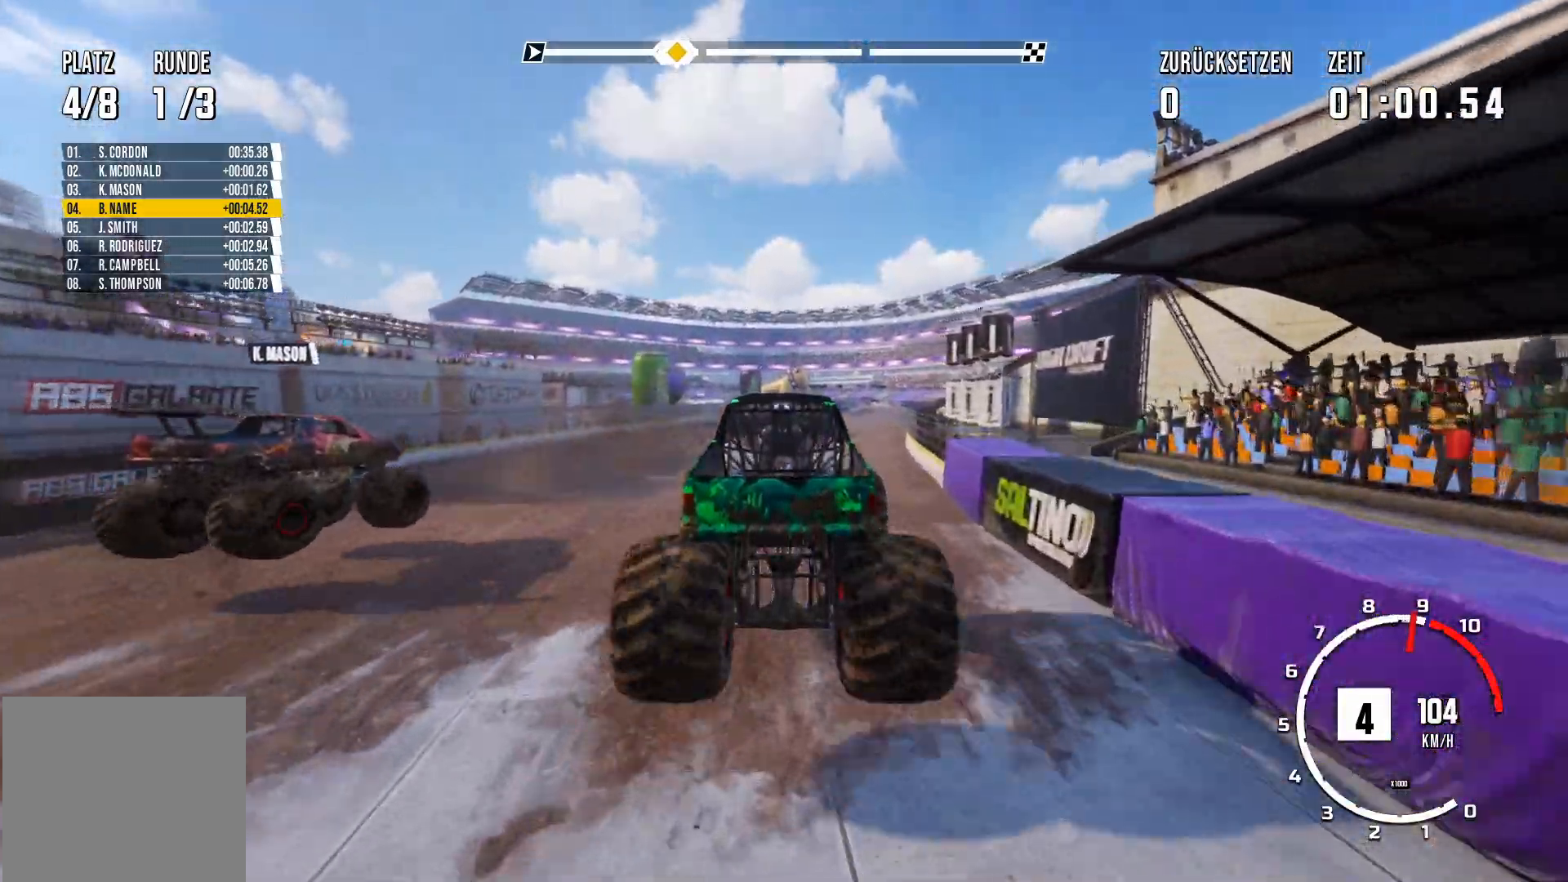
{"buttons": [], "left_stick": "center", "events": [[33, "R2", "up"]]}
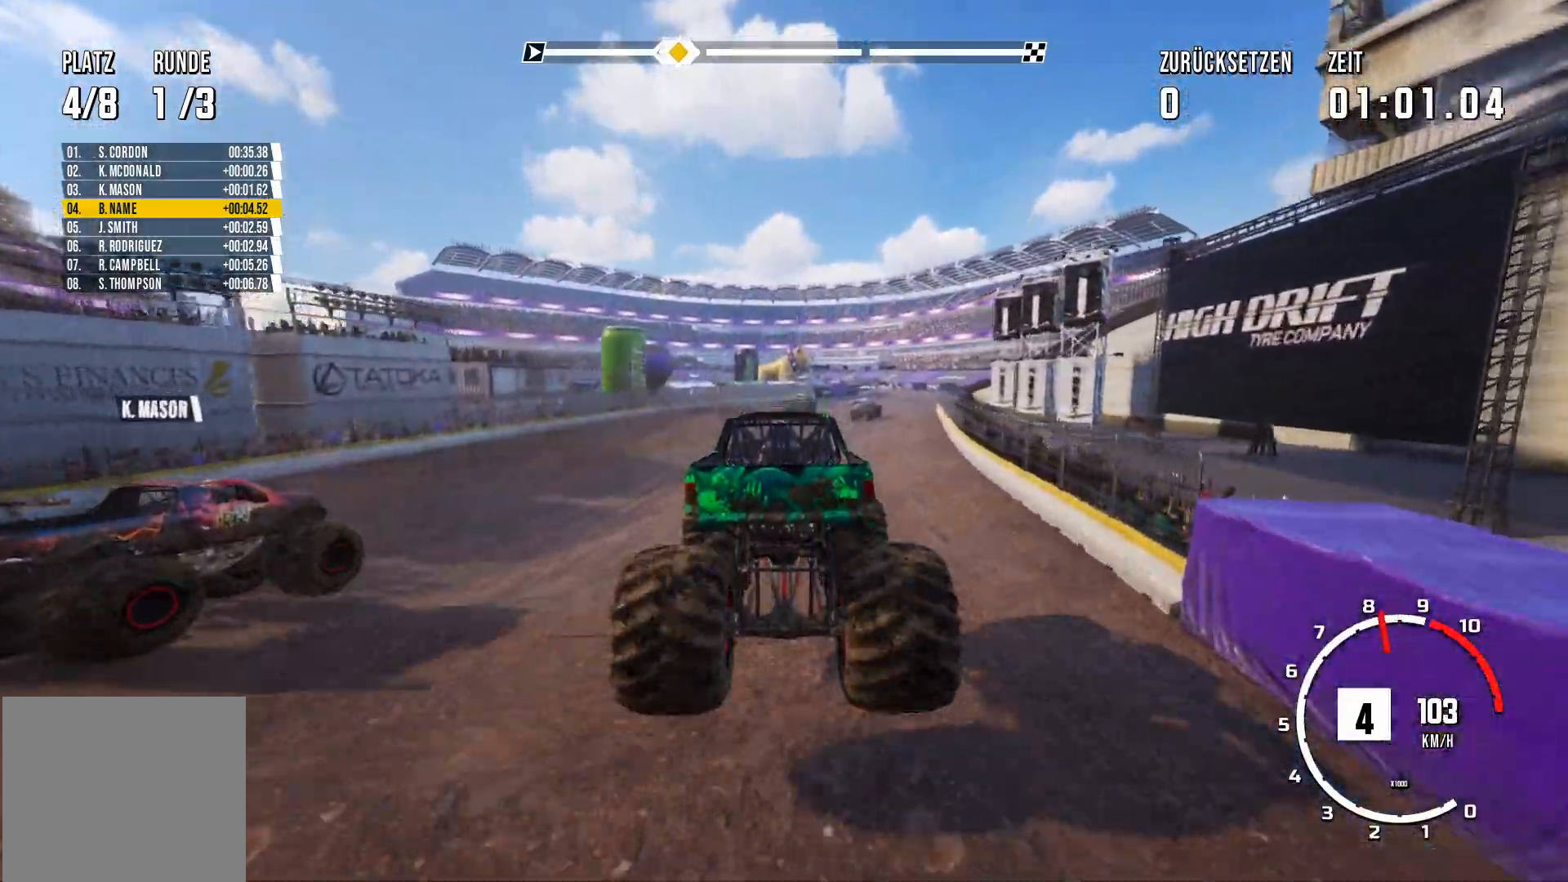
{"buttons": ["R2"], "left_stick": "center", "events": [[350, "R2", "down"]]}
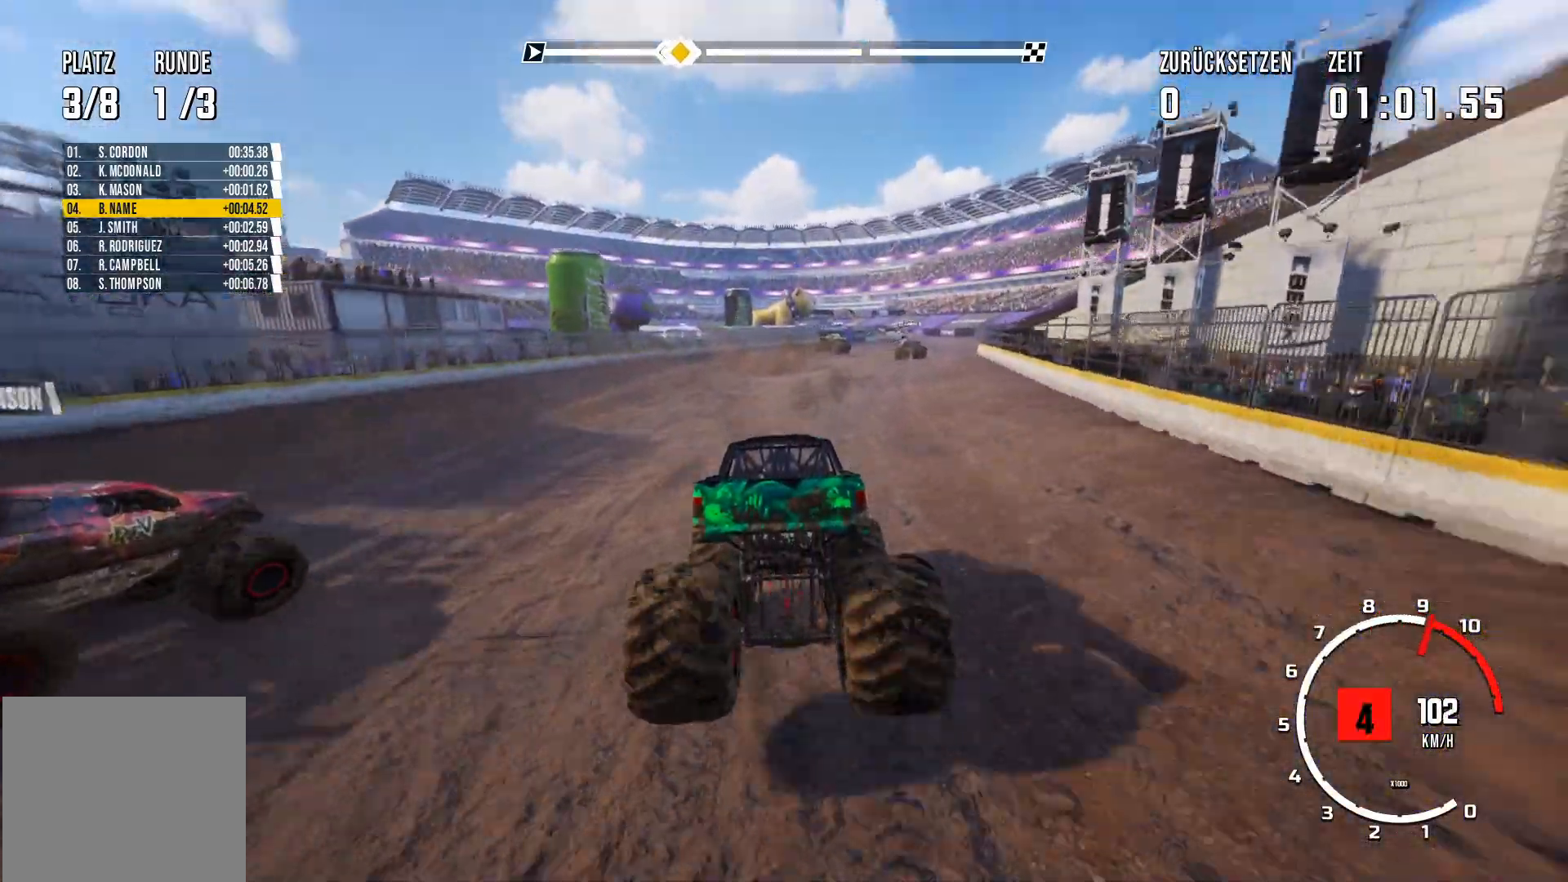
{"buttons": ["R2"], "left_stick": "center", "events": []}
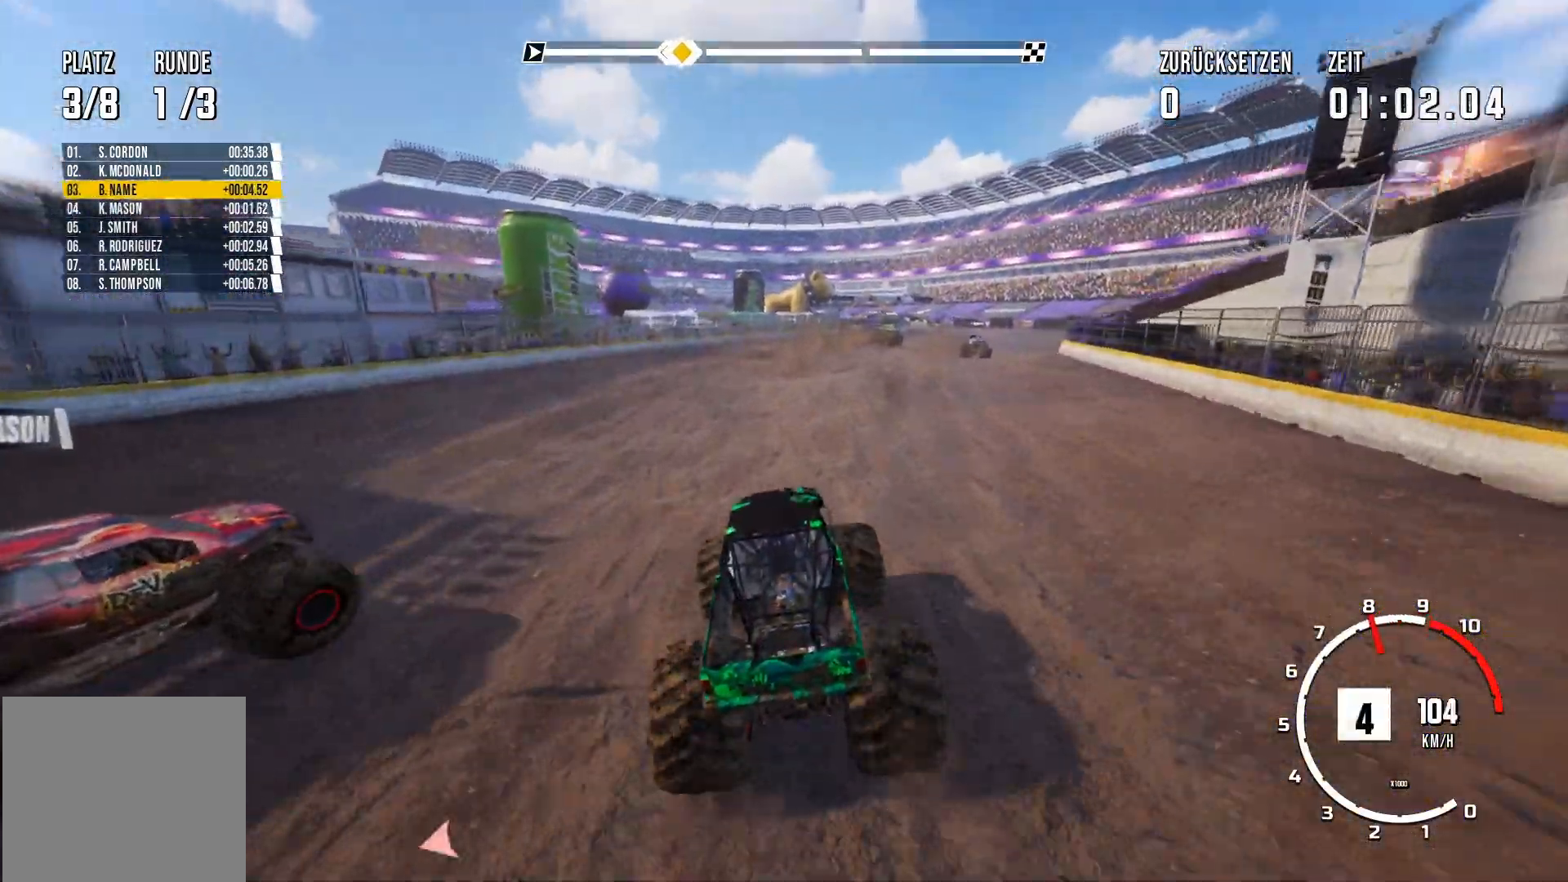
{"buttons": ["R2"], "left_stick": "center", "events": [[150, "left_stick", "right"], [350, "left_stick", "center"]]}
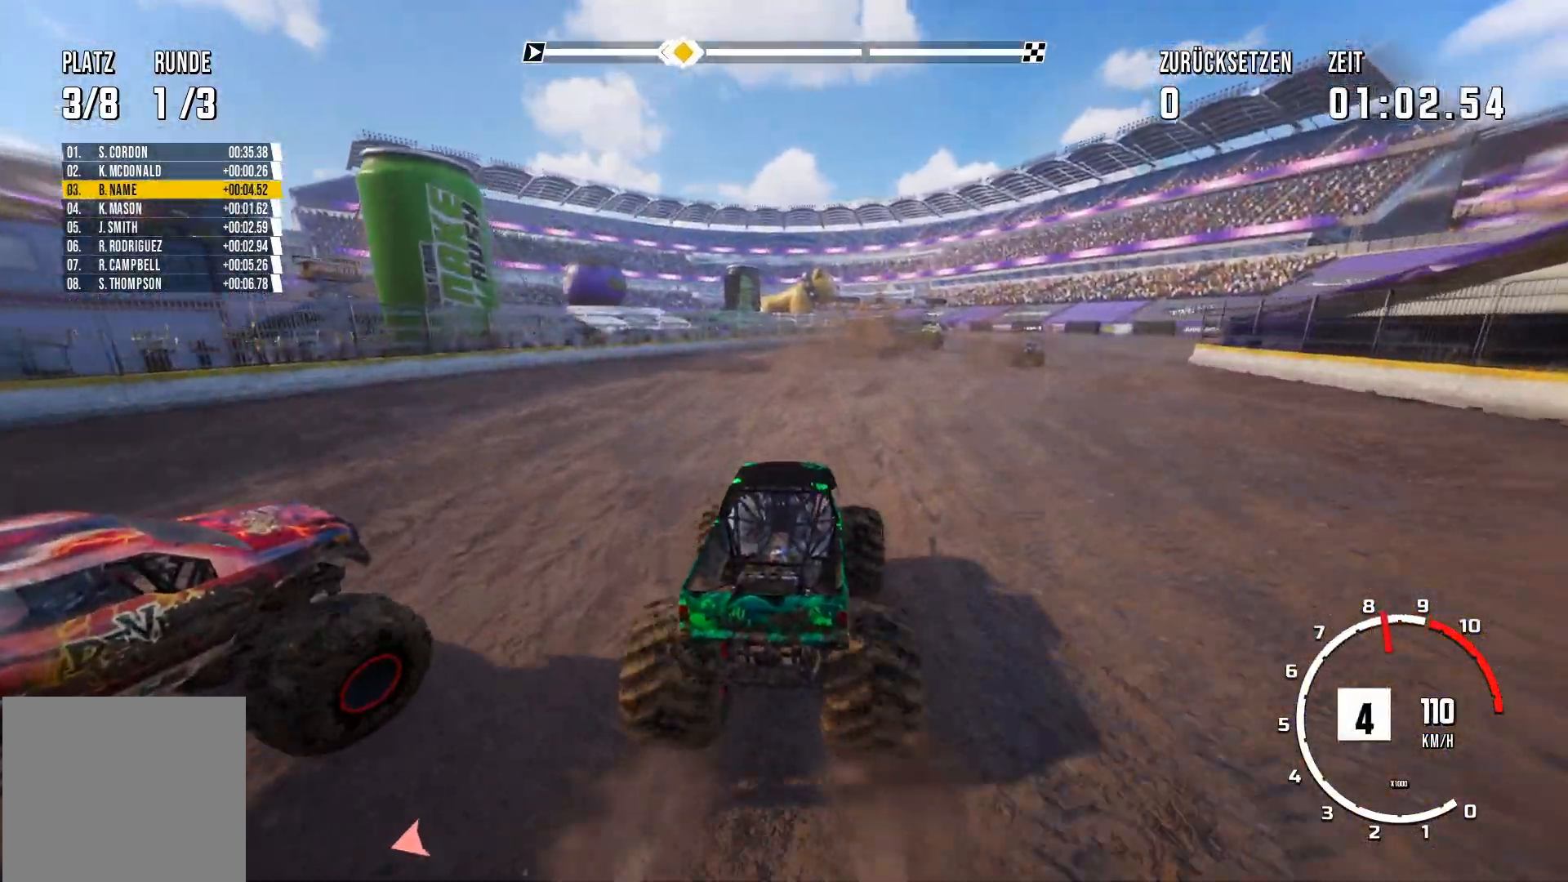
{"buttons": ["R2"], "left_stick": "right", "events": [[434, "left_stick", "right"]]}
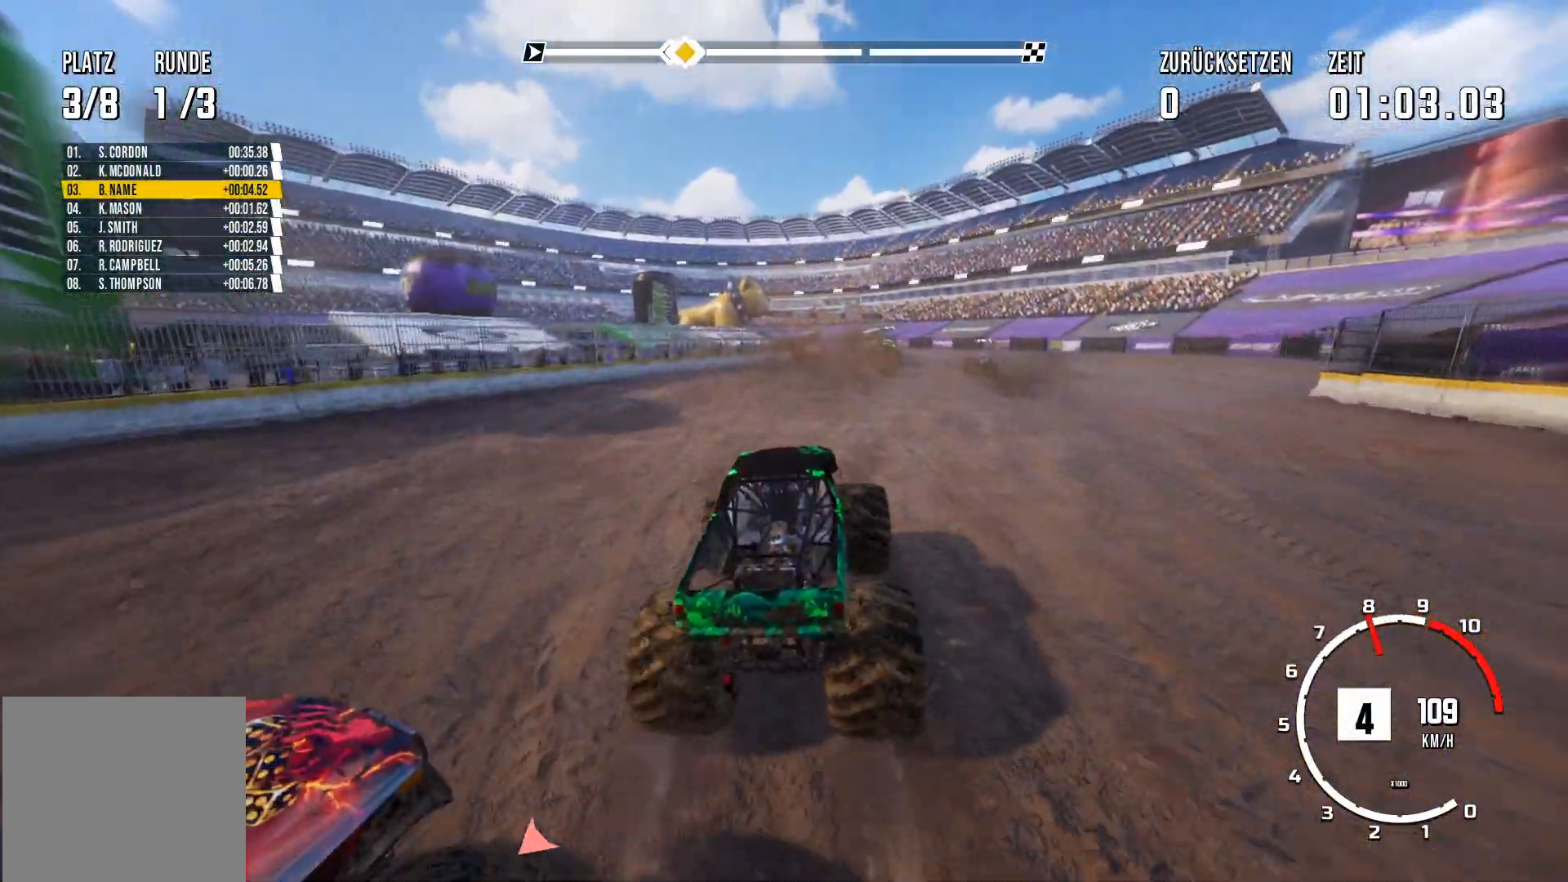
{"buttons": ["R2"], "left_stick": "right", "events": []}
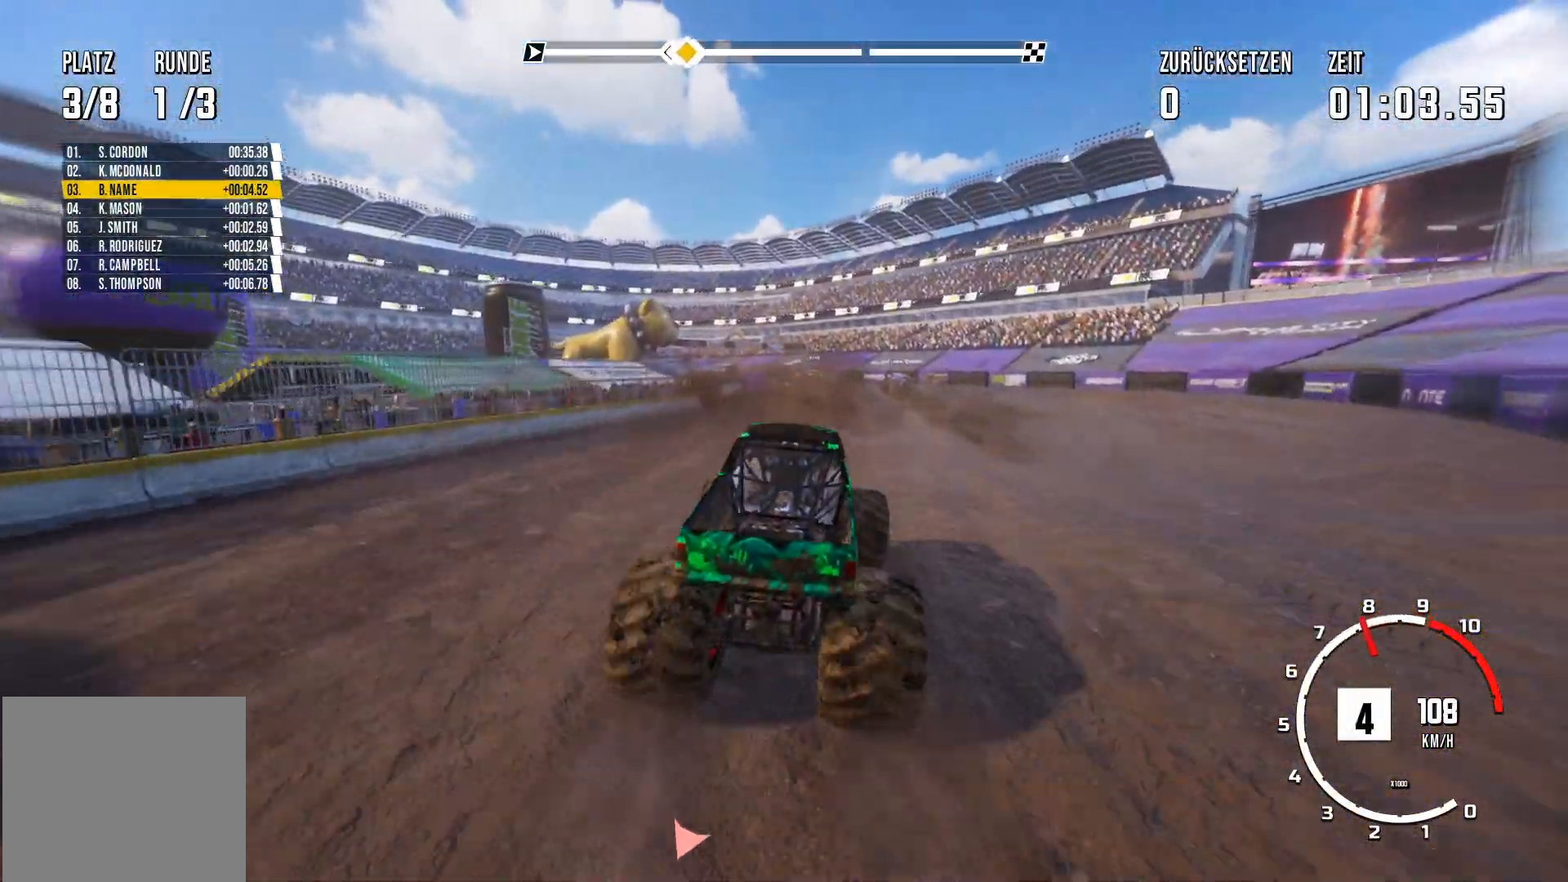
{"buttons": ["R2"], "left_stick": "right", "events": []}